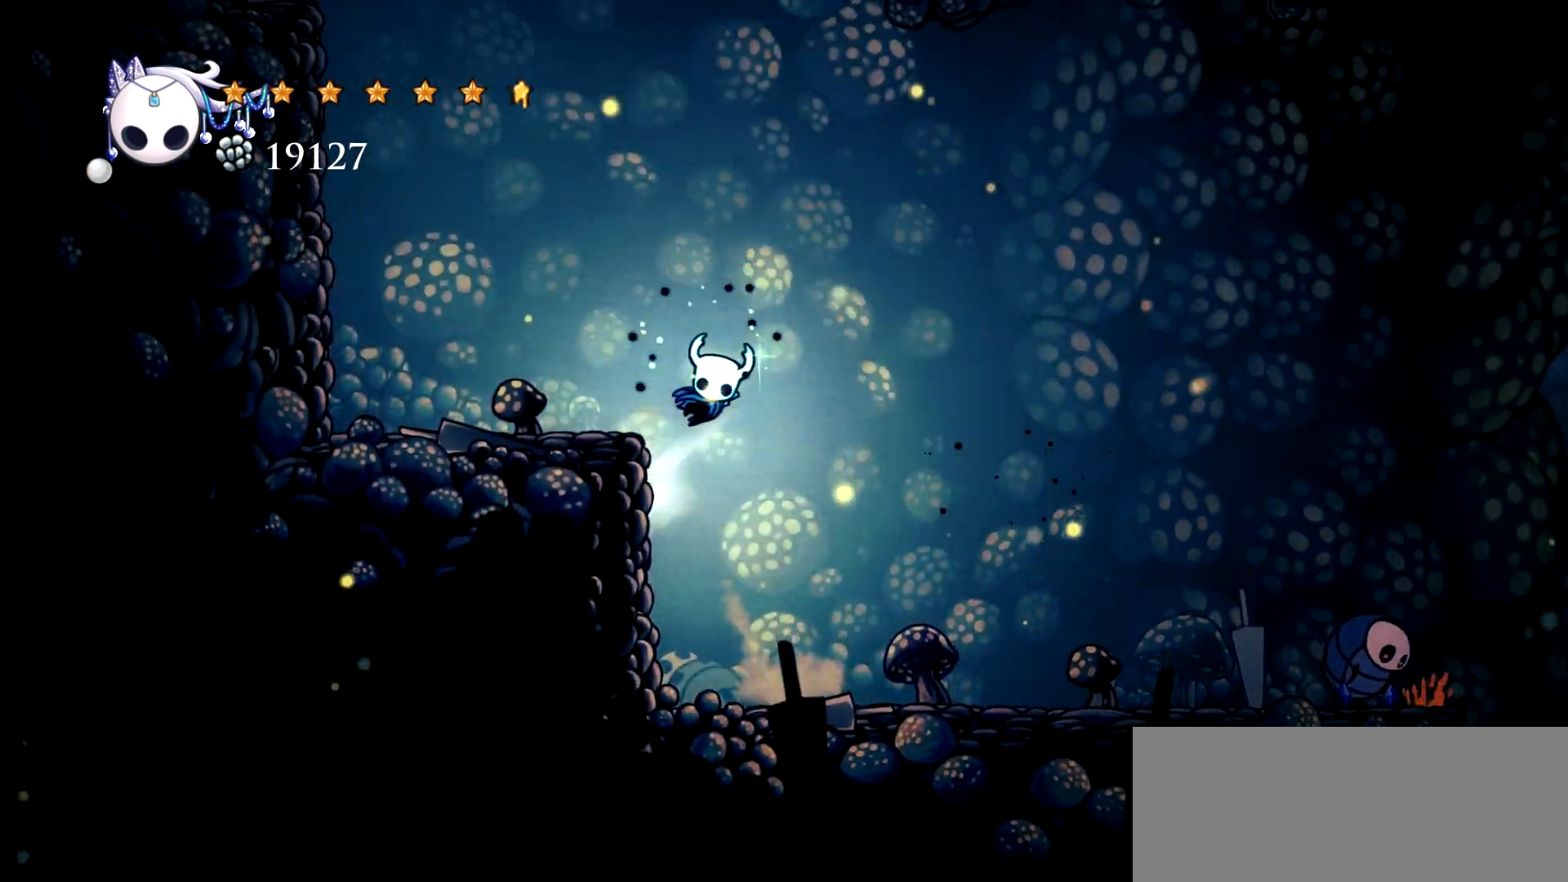
Gameplay with keyboard; each line is a JSON object with the keys held at the frame after it. "events" lists presses ("down") and releases ("up") of "a", "c", "d", "down", "e", "escape", "left", "right", "s", "space", "up", "x" and "z" between this image and that frame as [ms after this image, input, new state], when the widget could be followed in between. No other keys are recorded. Mouse input is not recorded.
{"keys": ["left"], "events": [[183, "c", "down"], [233, "space", "up"], [417, "c", "up"]]}
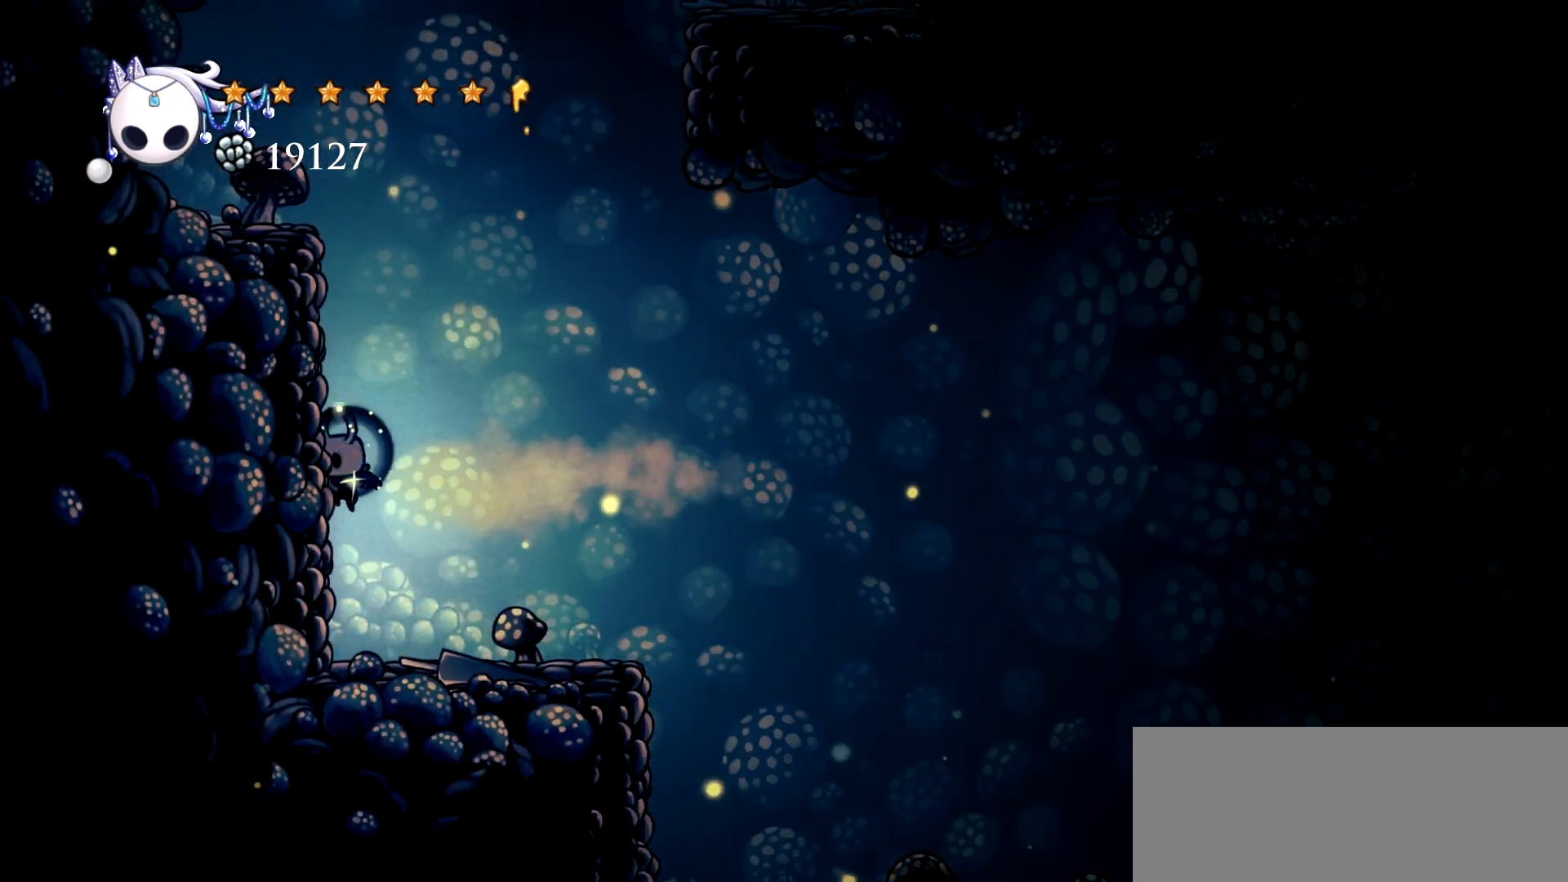
{"keys": ["left", "space"], "events": [[100, "space", "down"], [333, "space", "up"], [433, "space", "down"]]}
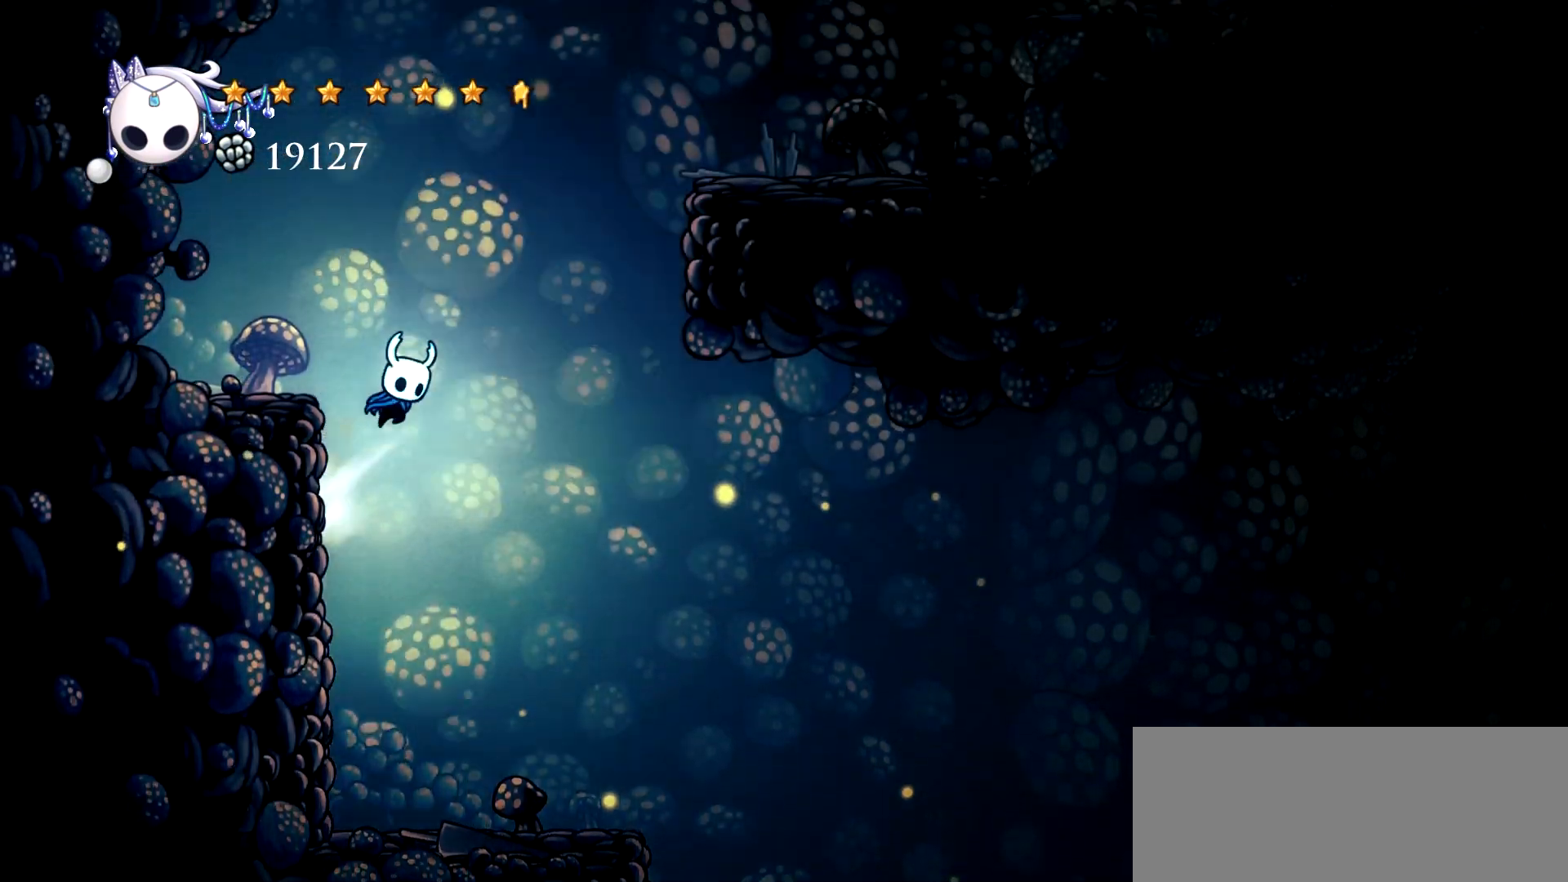
{"keys": ["c", "right"], "events": [[67, "right", "down"], [117, "left", "up"], [317, "c", "down"], [400, "space", "up"]]}
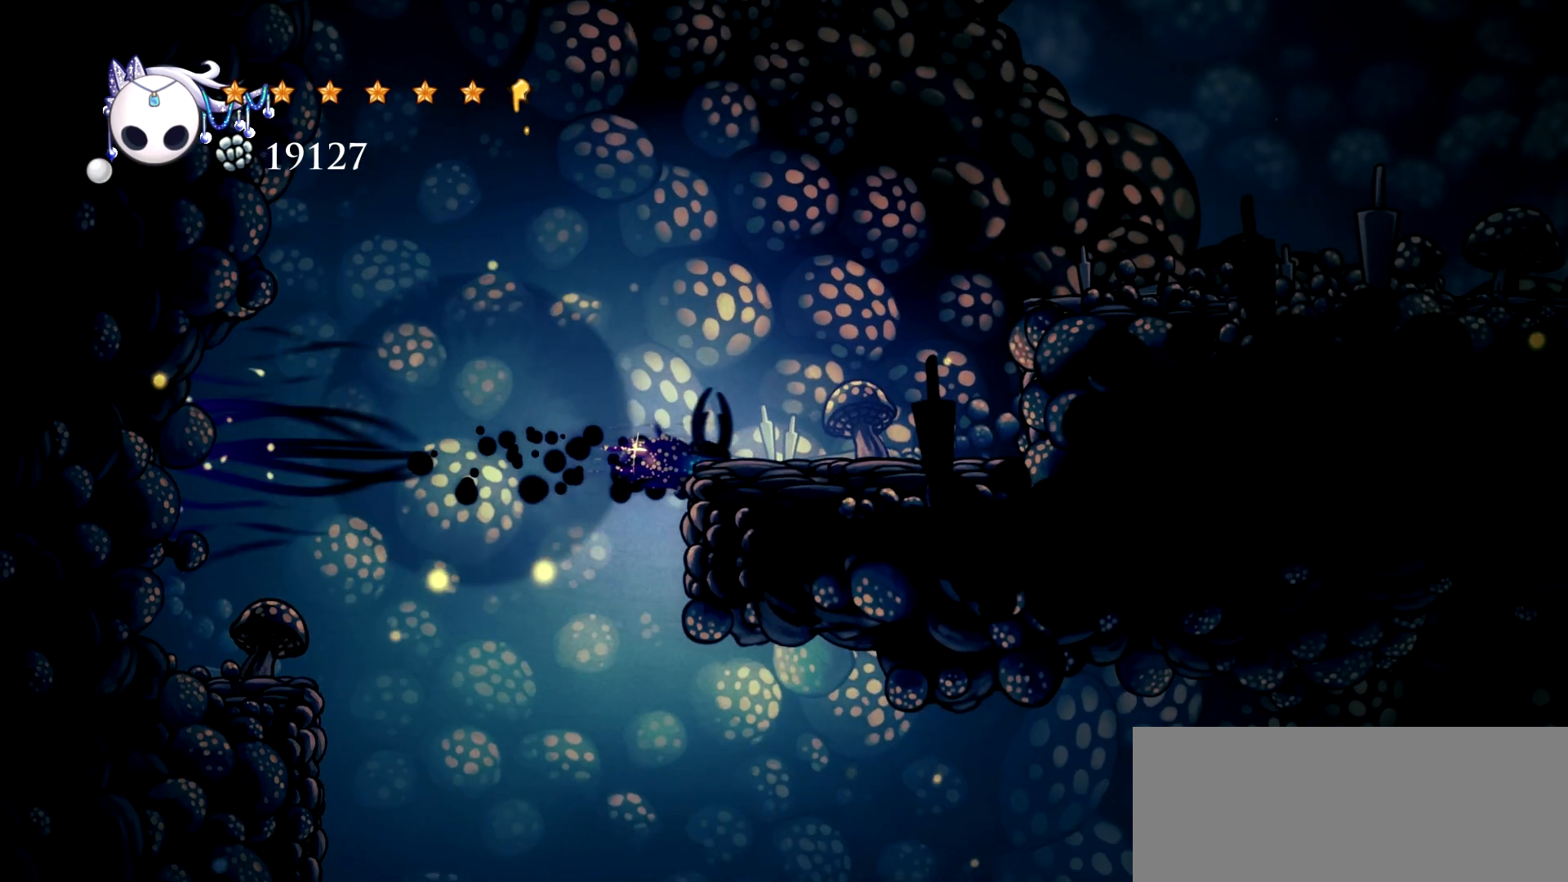
{"keys": ["right", "space"], "events": [[83, "c", "up"], [183, "space", "down"]]}
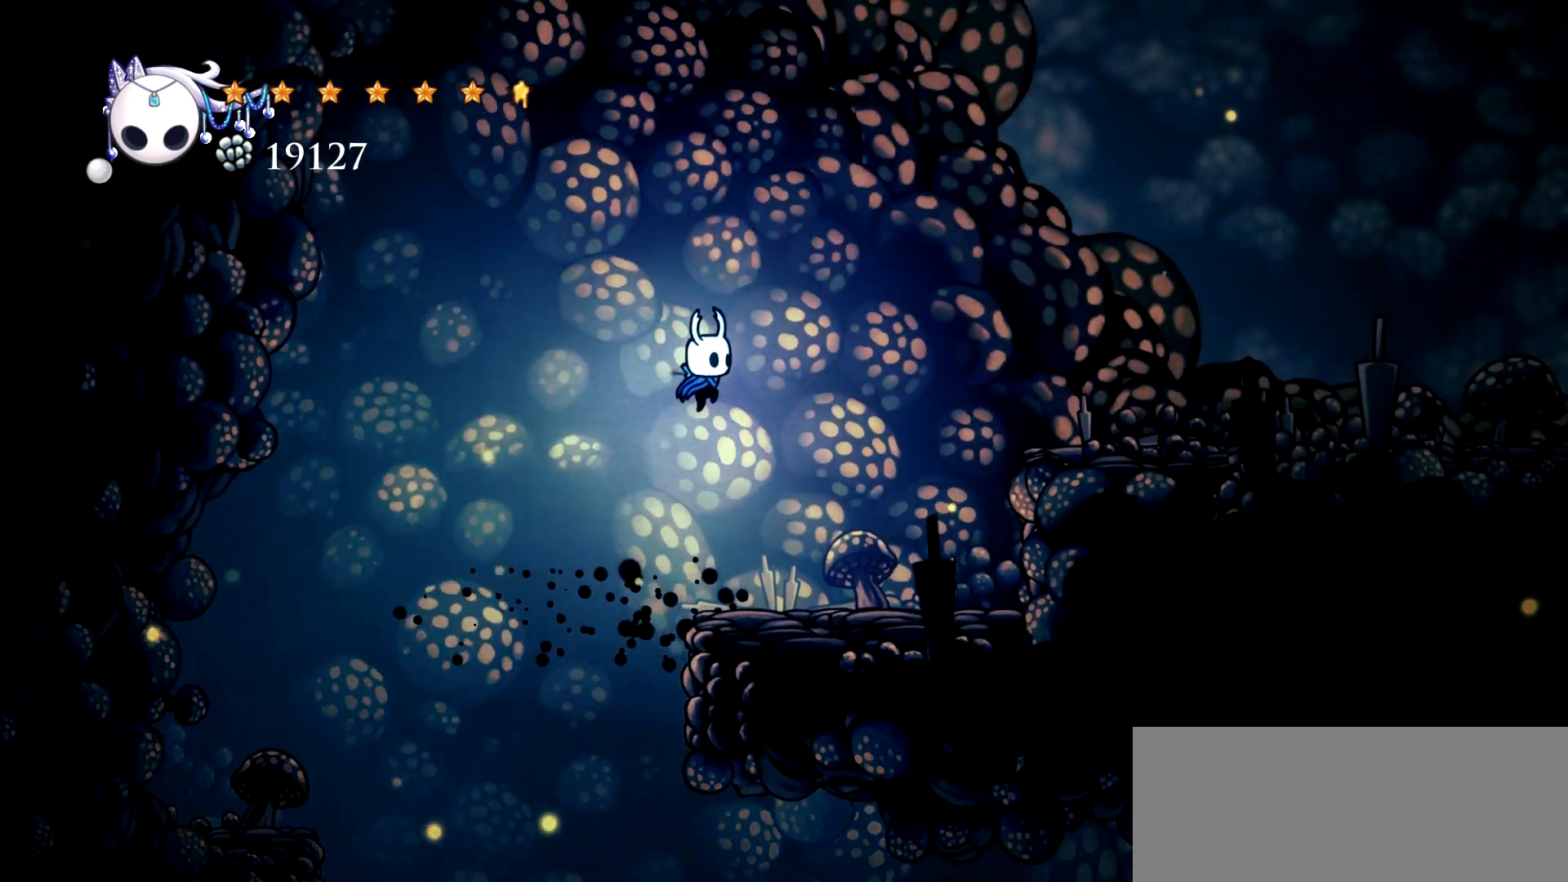
{"keys": ["right"], "events": [[100, "c", "down"], [250, "space", "up"], [300, "c", "up"]]}
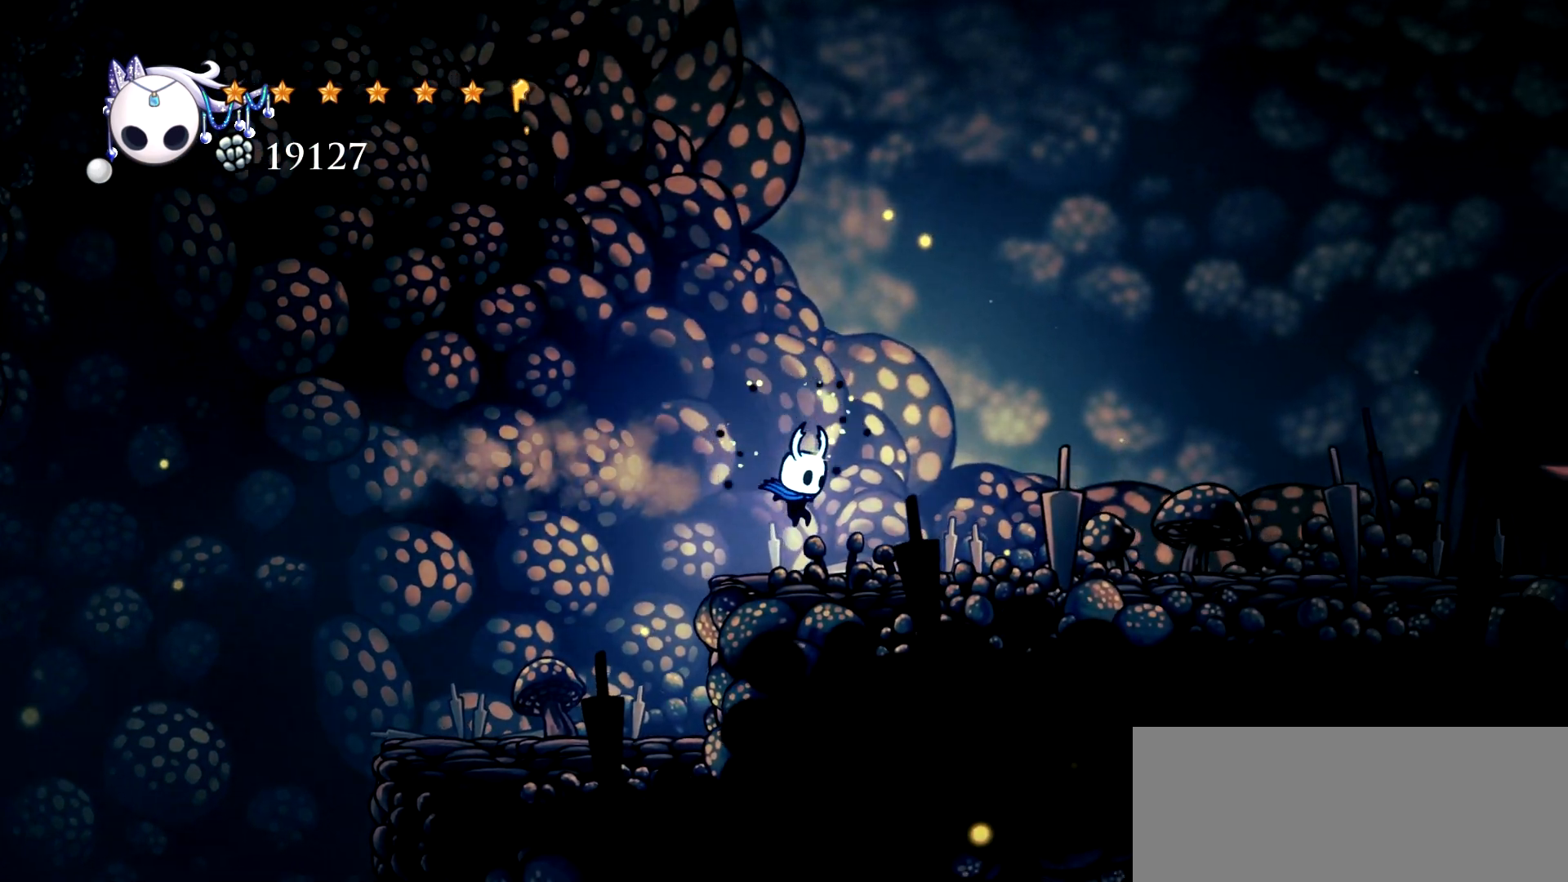
{"keys": ["c", "right"], "events": [[117, "c", "down"], [217, "c", "up"], [267, "c", "down"], [350, "c", "up"], [400, "c", "down"]]}
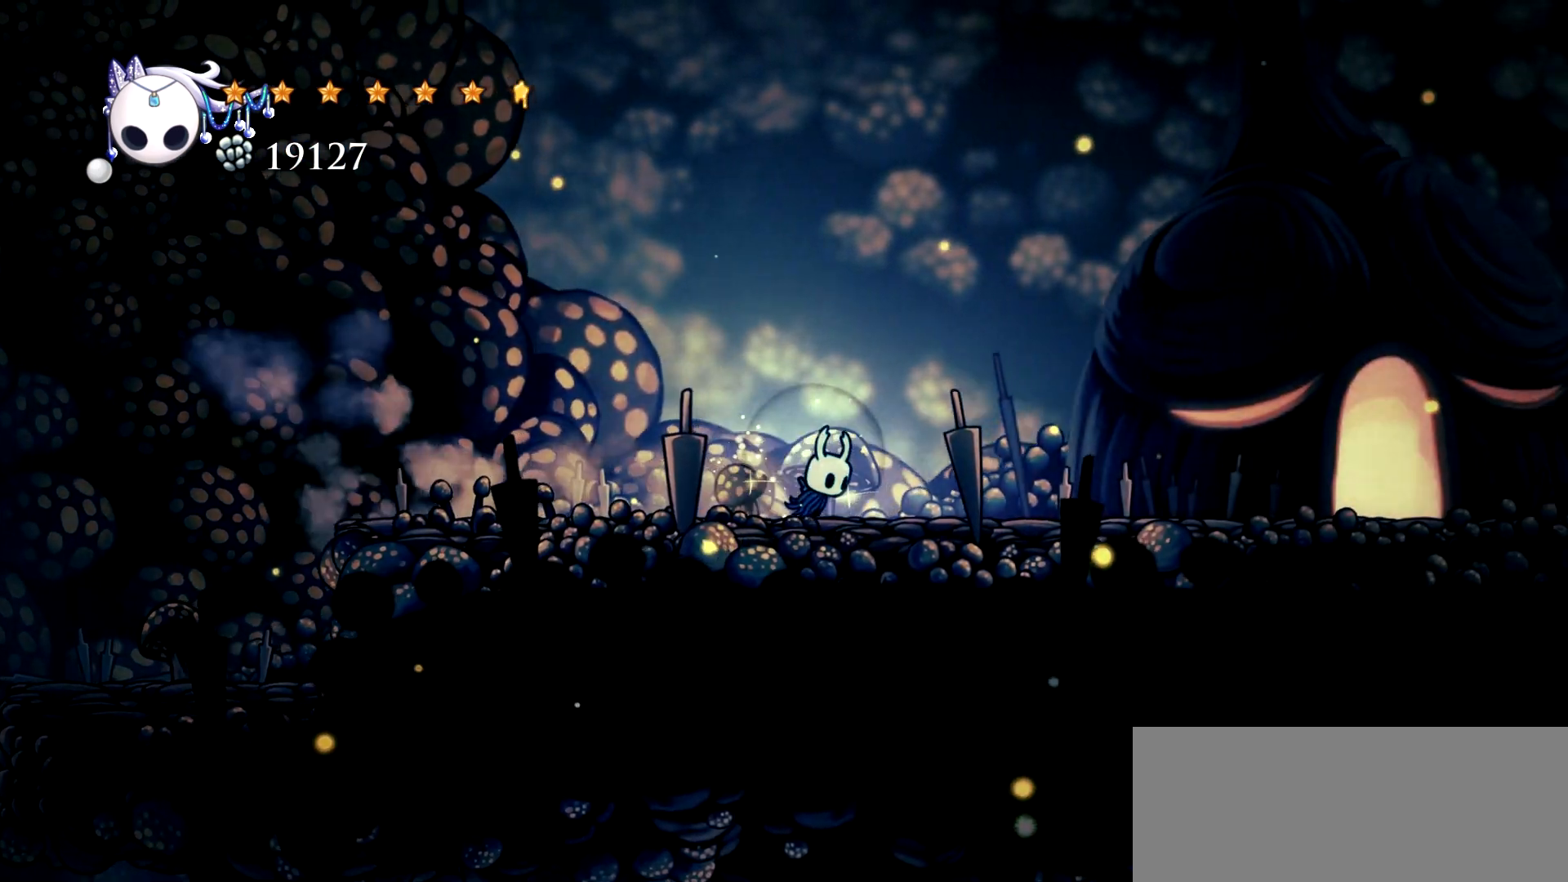
{"keys": ["c", "right"], "events": [[50, "c", "up"], [83, "c", "down"], [183, "c", "up"], [283, "c", "down"], [367, "c", "up"], [417, "c", "down"]]}
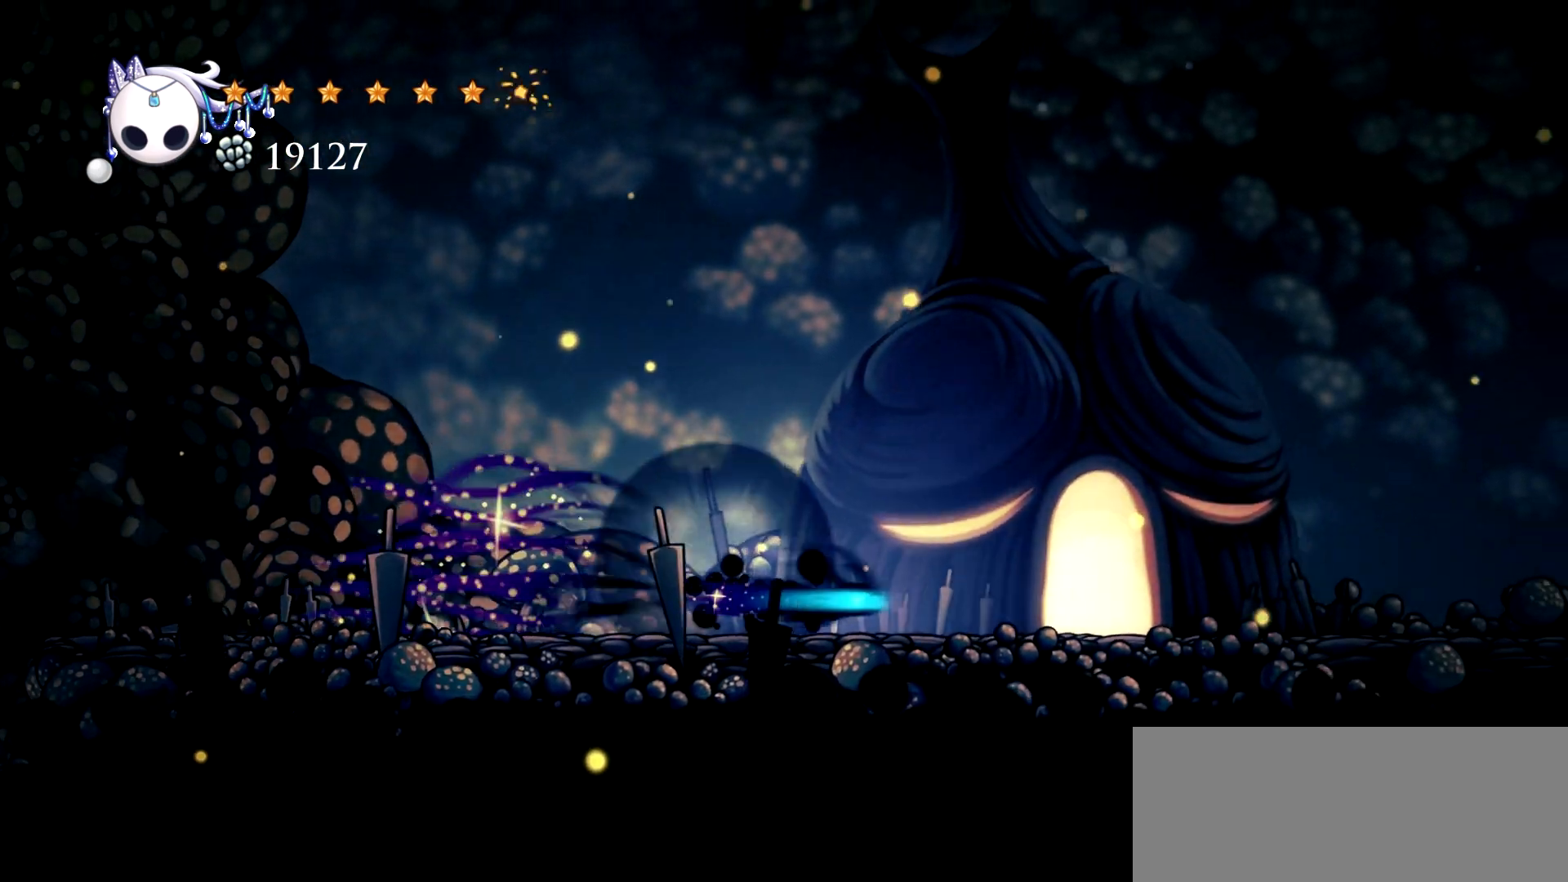
{"keys": ["up"], "events": [[100, "c", "up"], [383, "right", "up"], [483, "up", "down"]]}
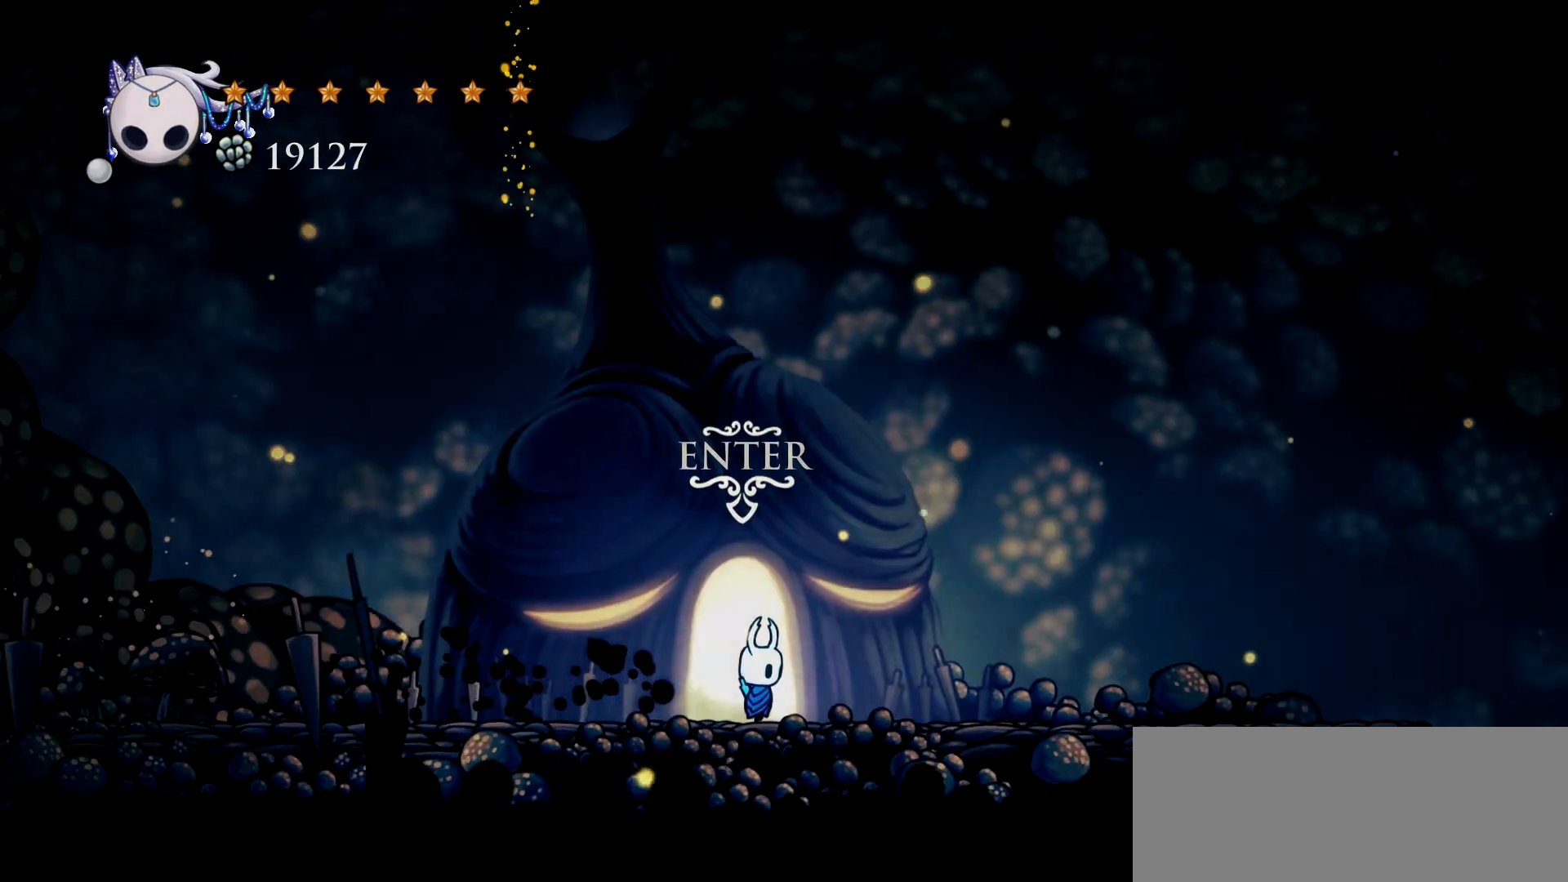
{"keys": [], "events": [[67, "up", "up"]]}
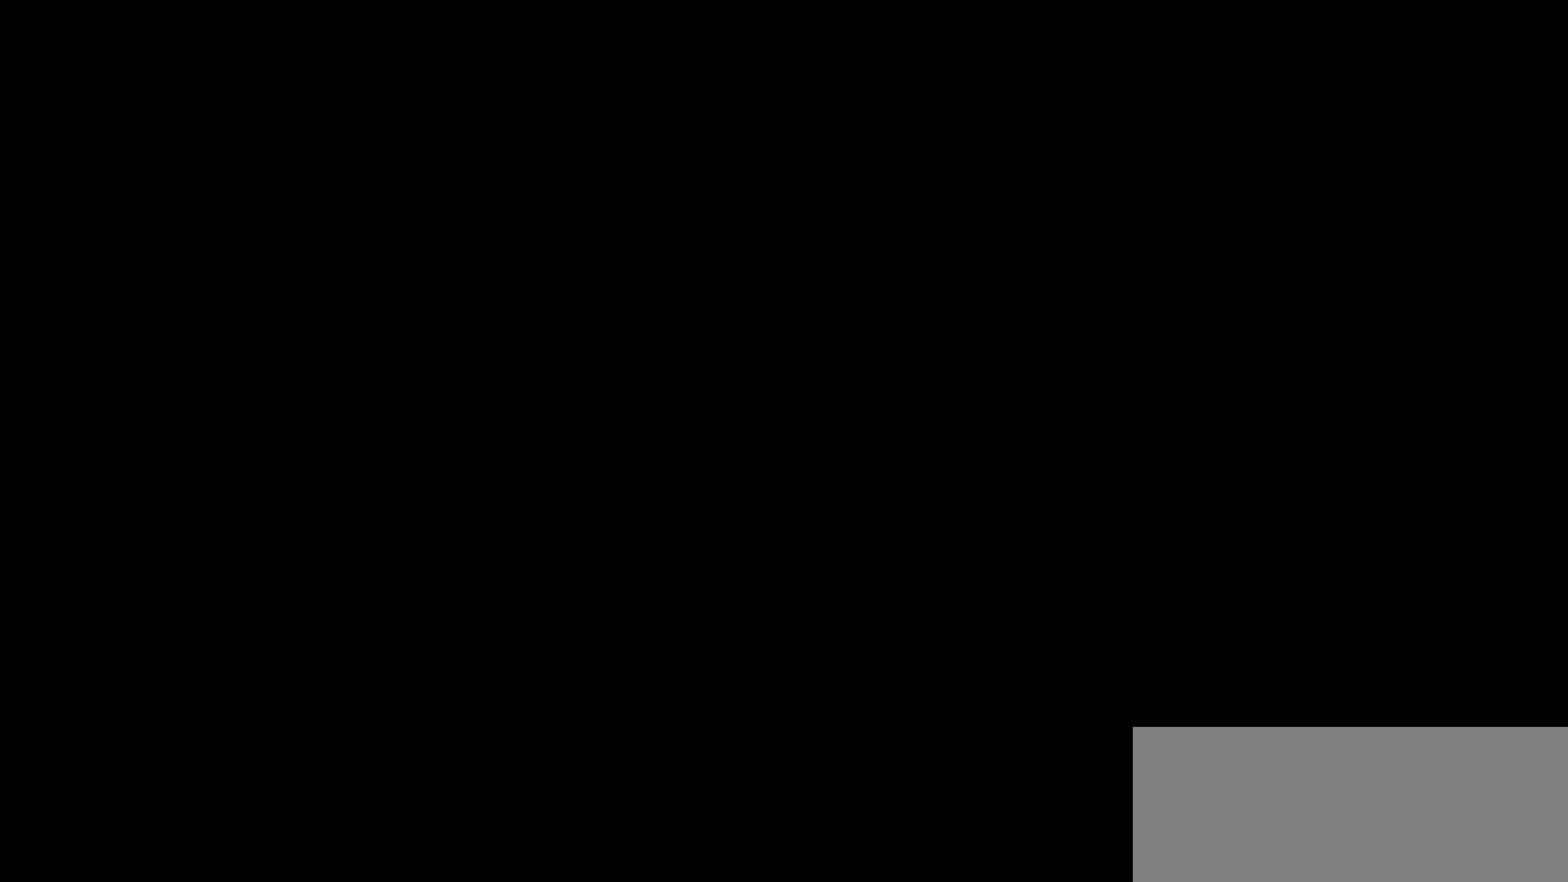
{"keys": [], "events": []}
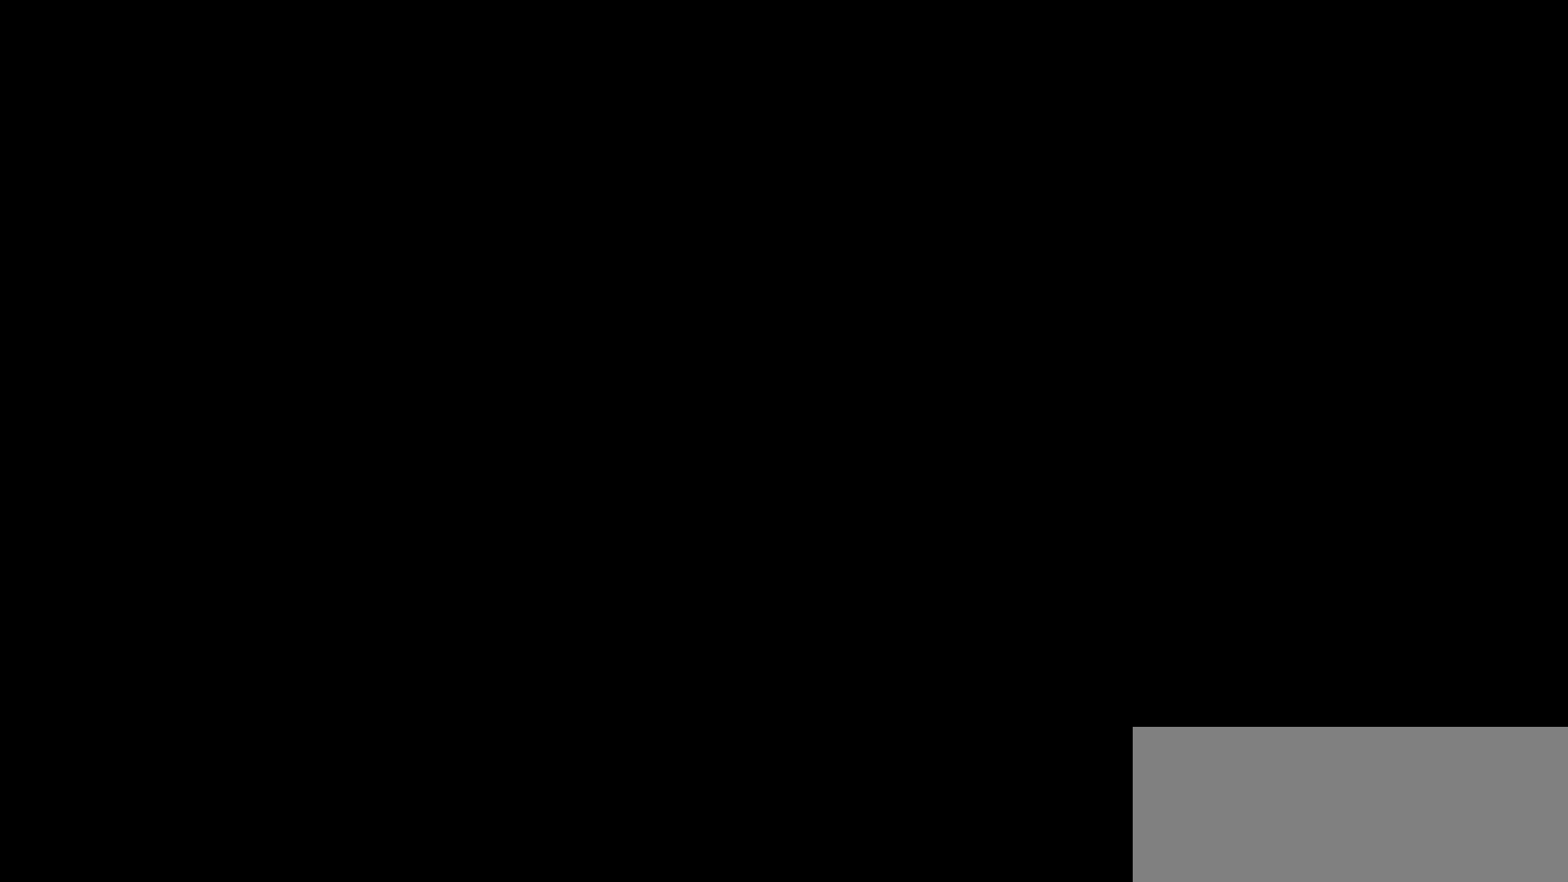
{"keys": [], "events": []}
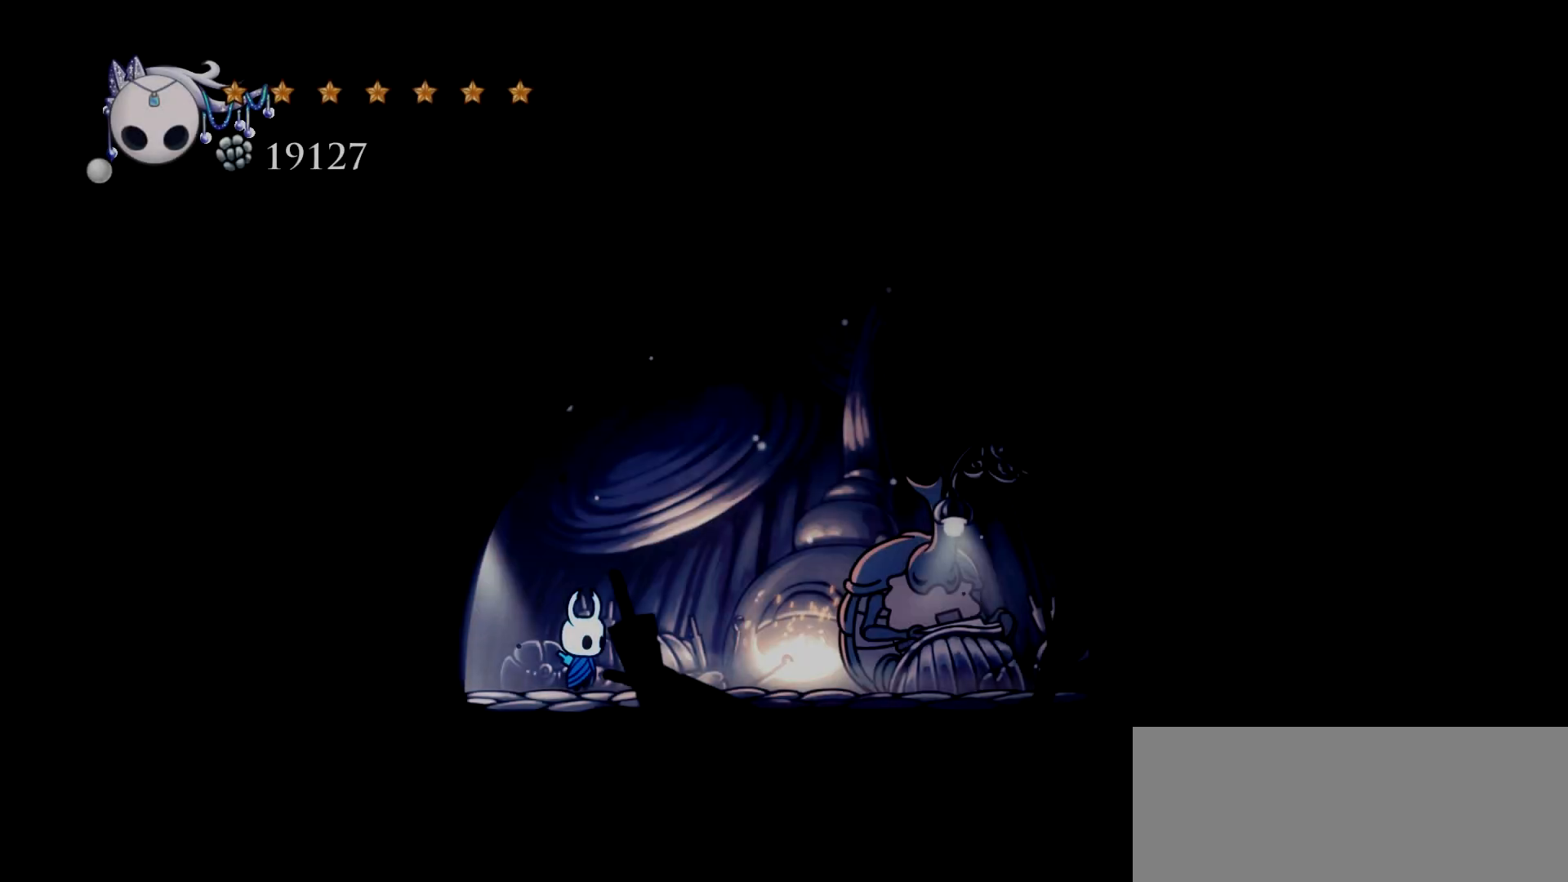
{"keys": ["right"], "events": [[167, "right", "down"]]}
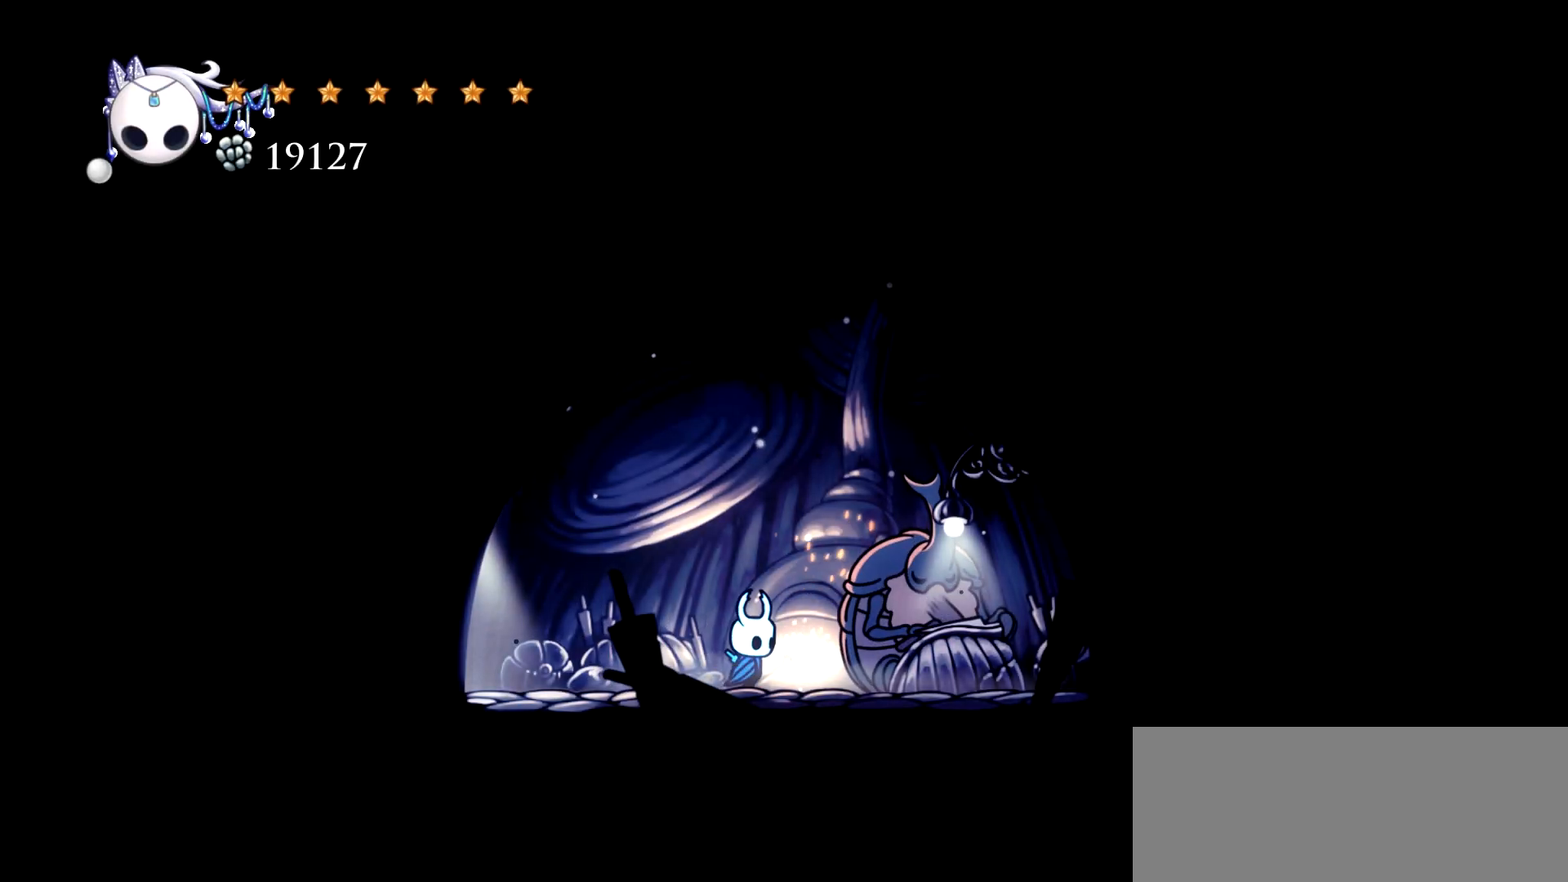
{"keys": [], "events": [[183, "right", "up"]]}
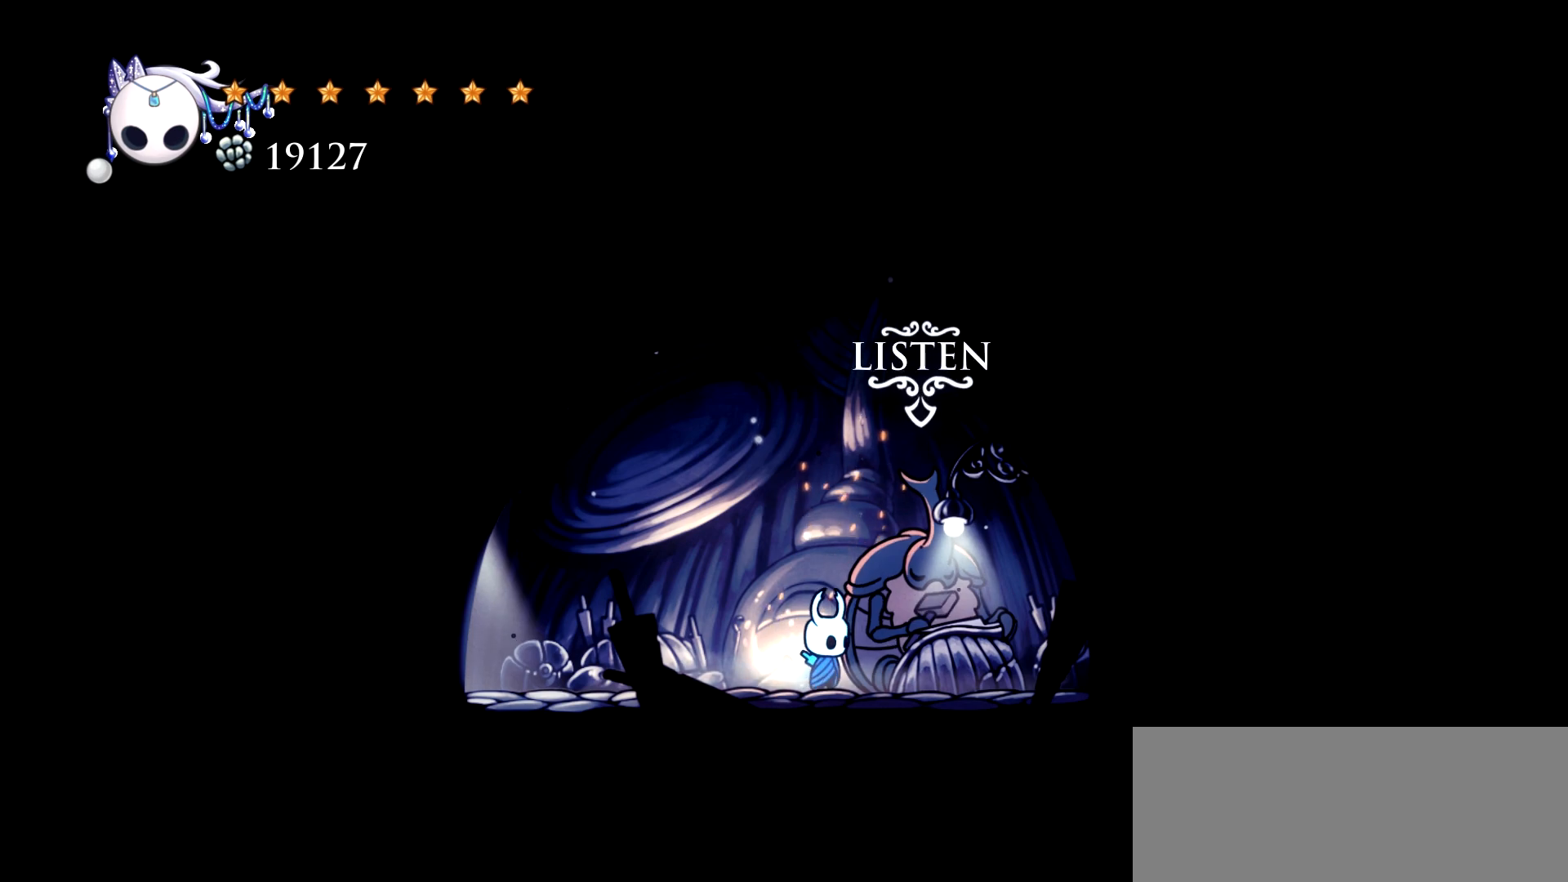
{"keys": [], "events": []}
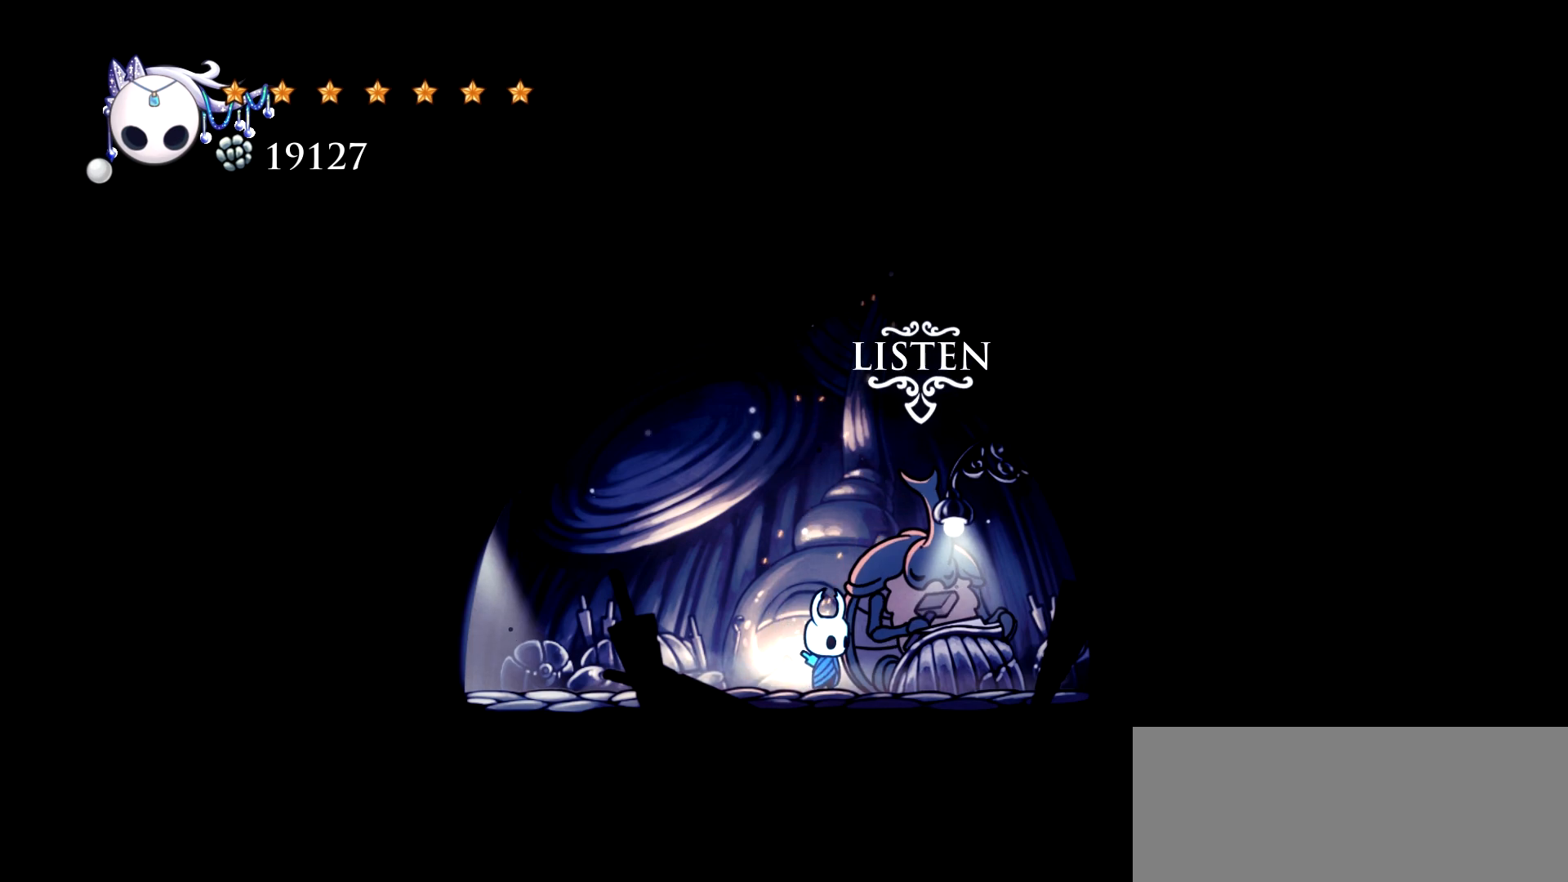
{"keys": [], "events": []}
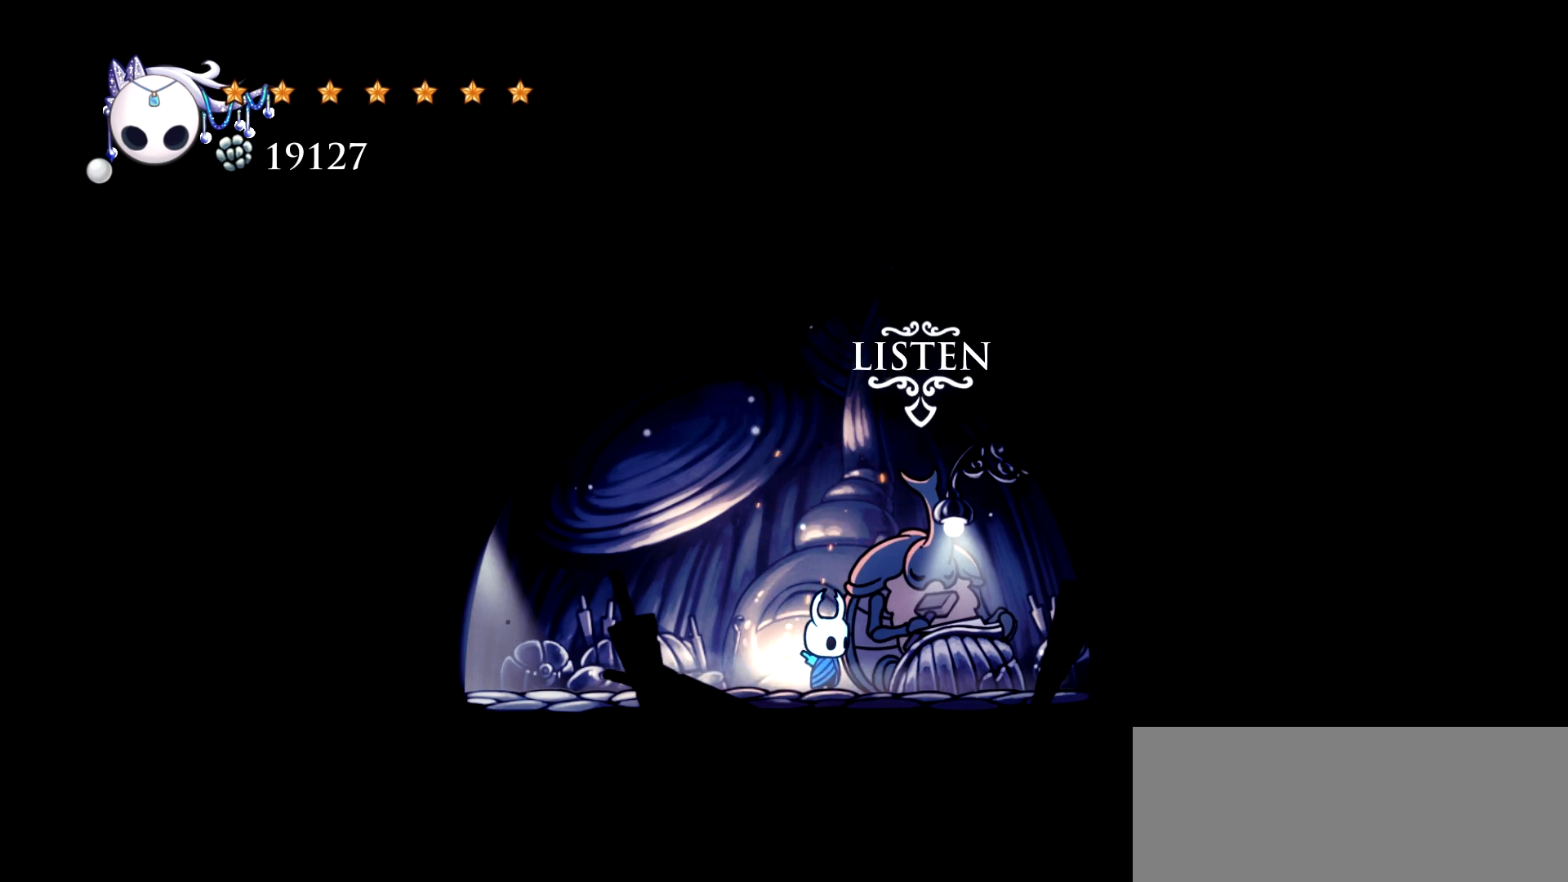
{"keys": ["up"], "events": [[467, "up", "down"]]}
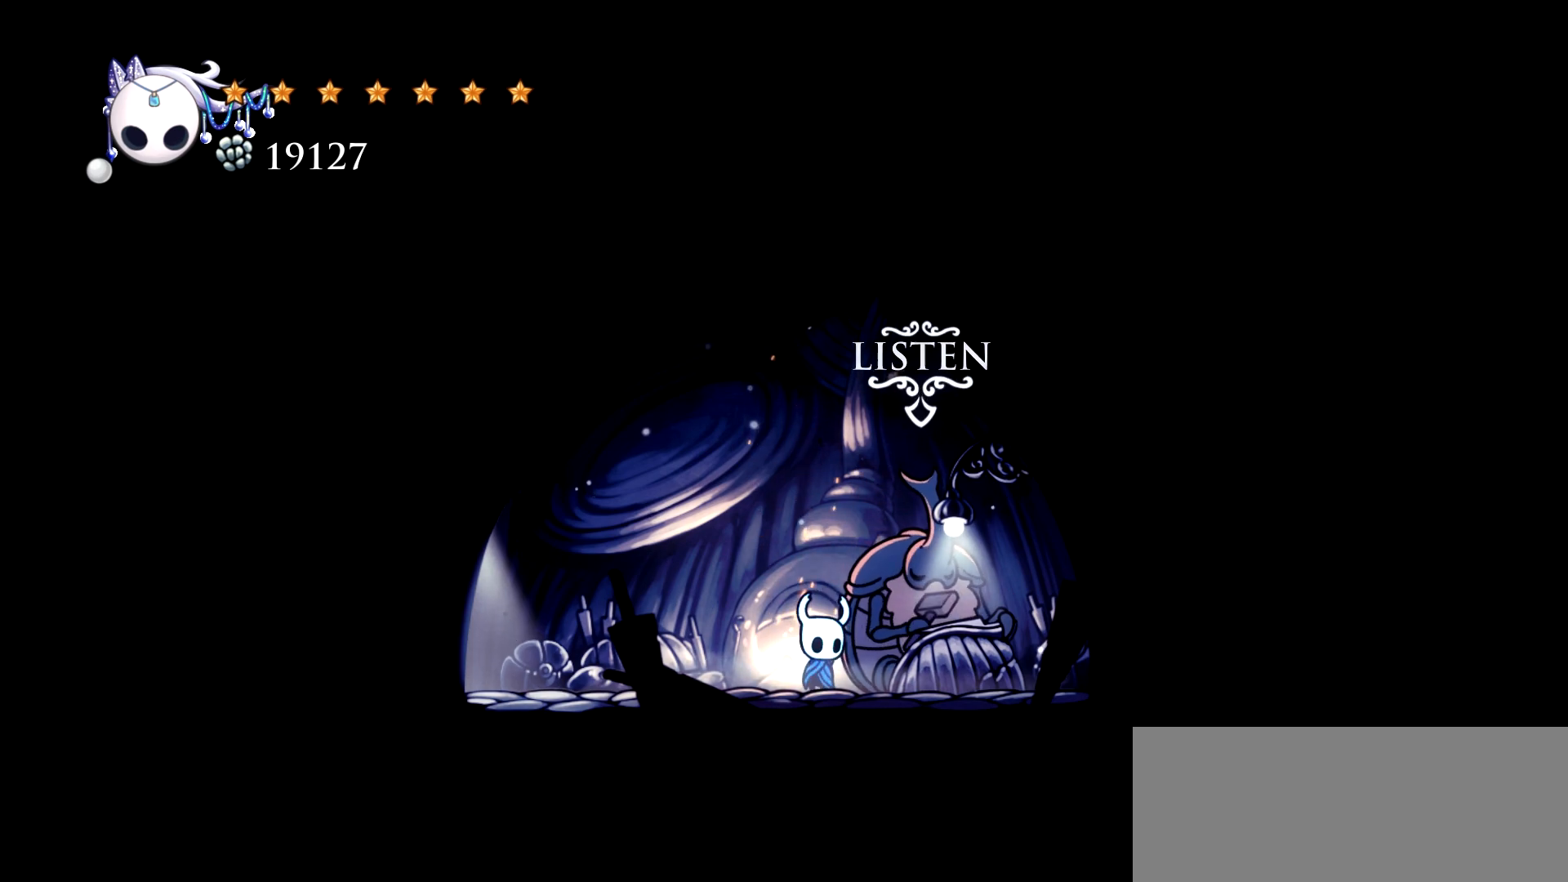
{"keys": [], "events": [[100, "up", "up"]]}
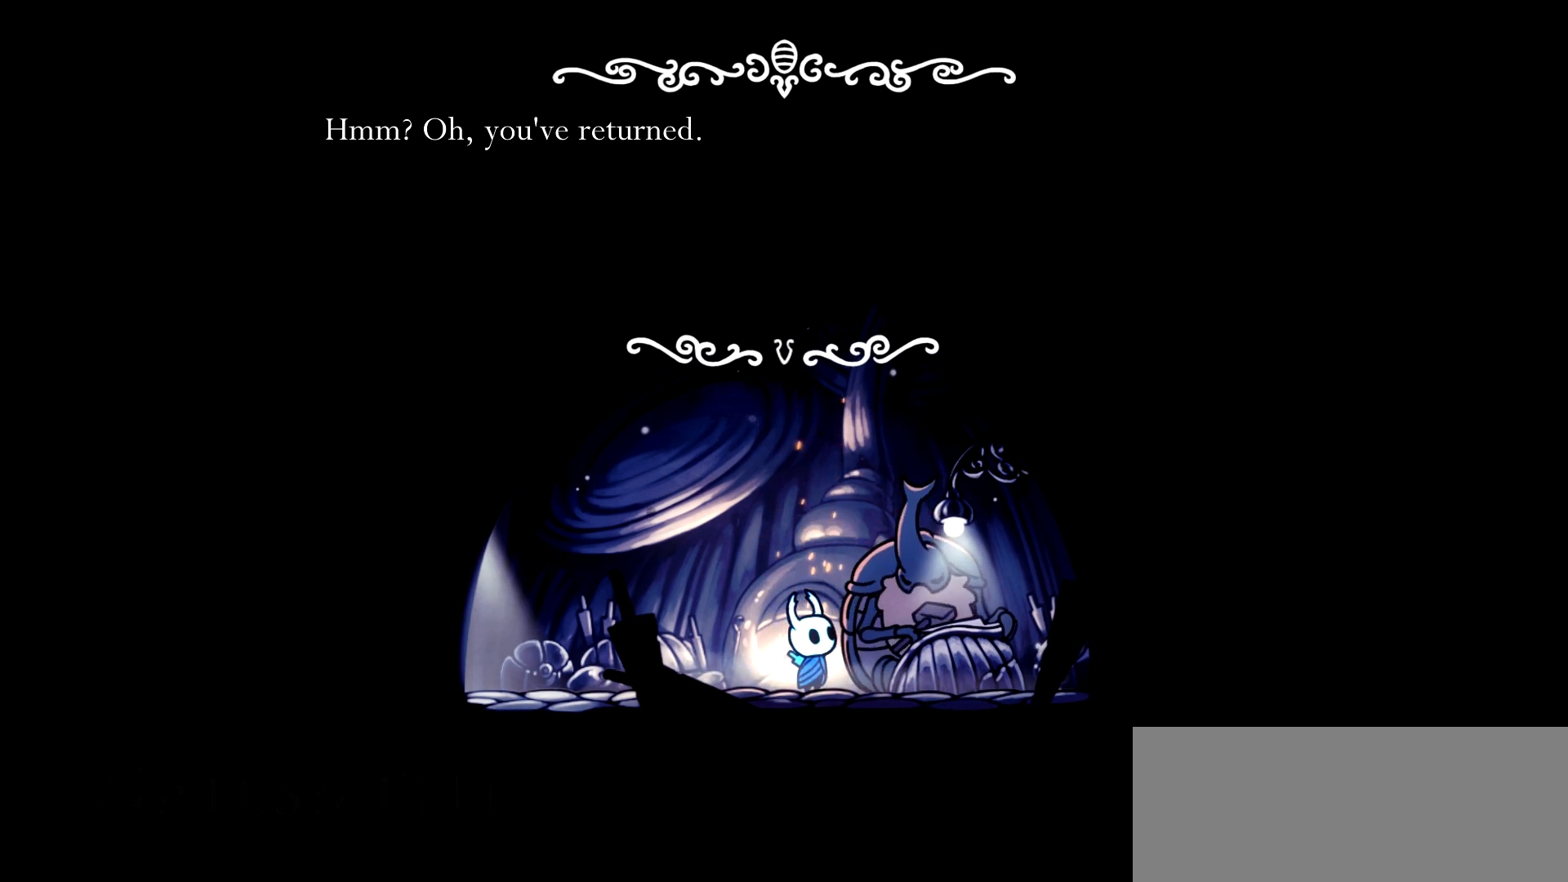
{"keys": [], "events": []}
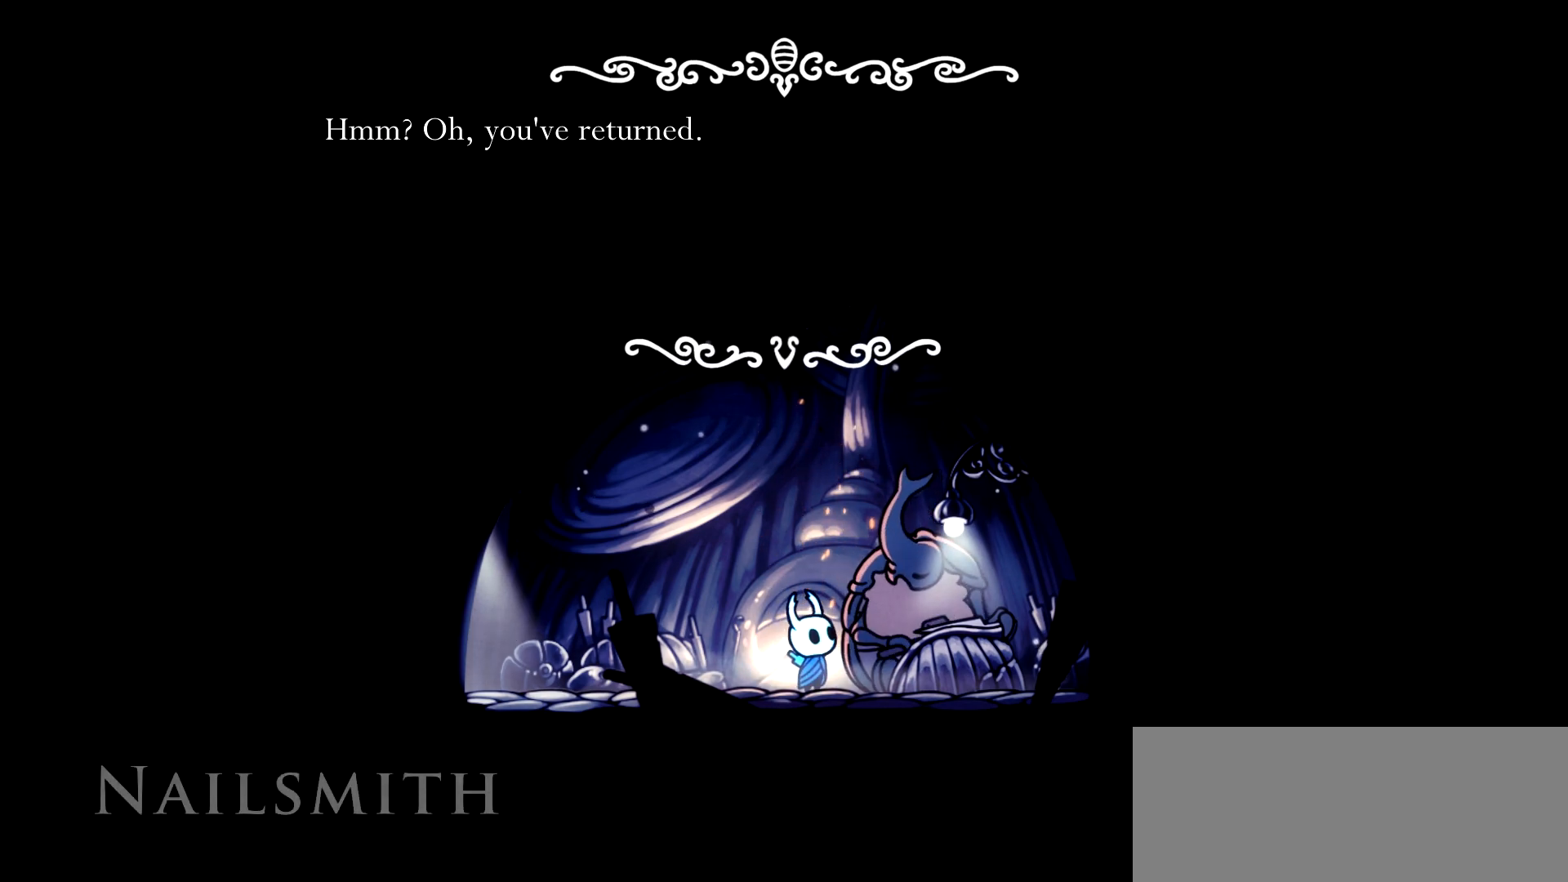
{"keys": [], "events": [[333, "x", "down"], [417, "x", "up"]]}
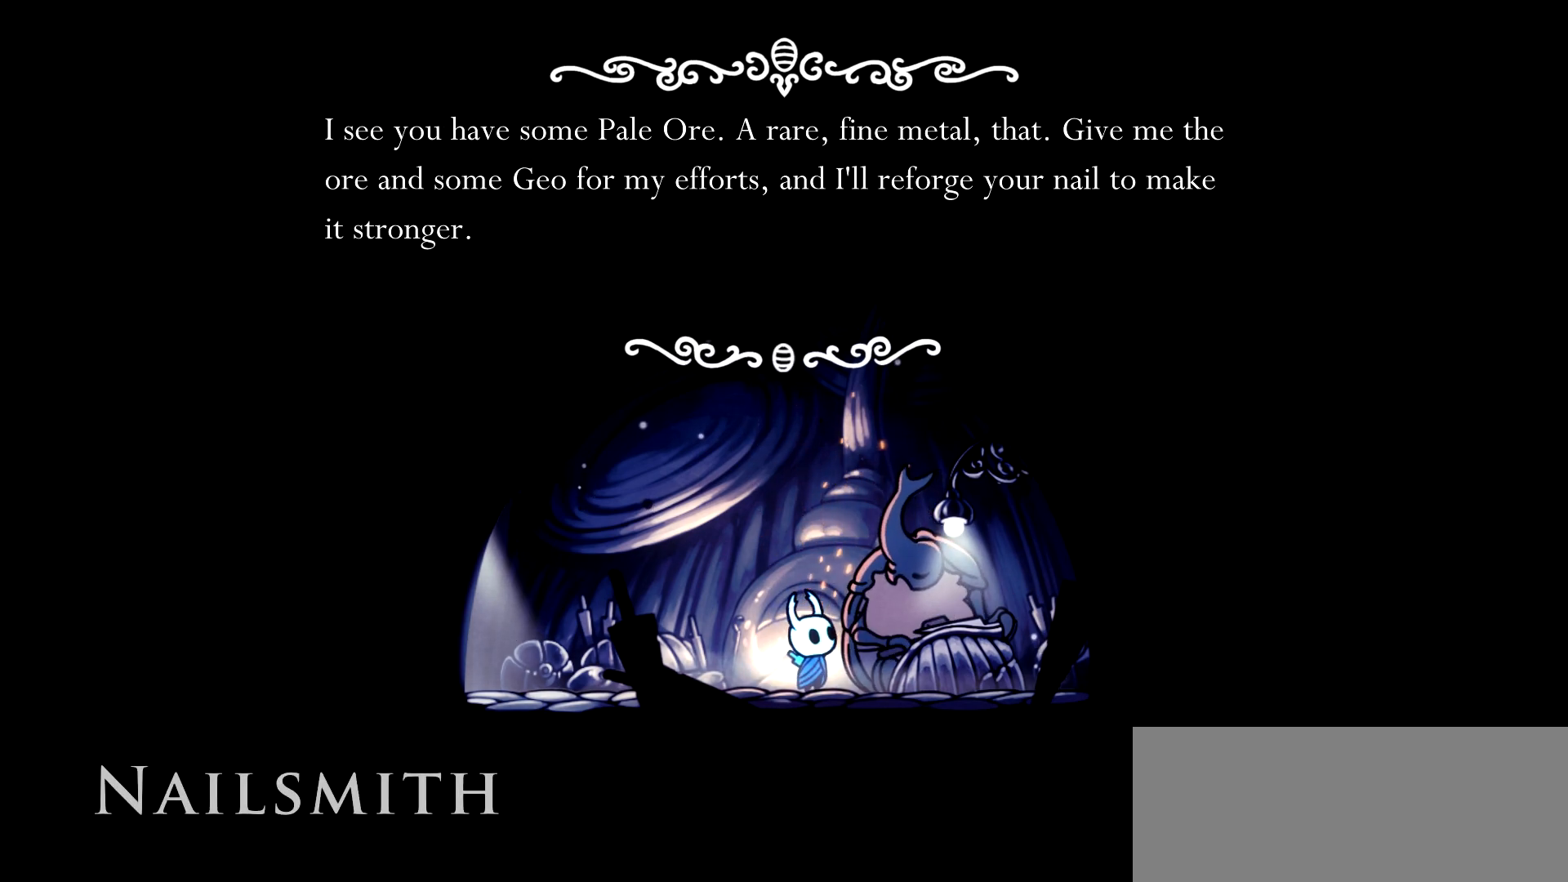
{"keys": [], "events": [[150, "x", "down"], [250, "x", "up"]]}
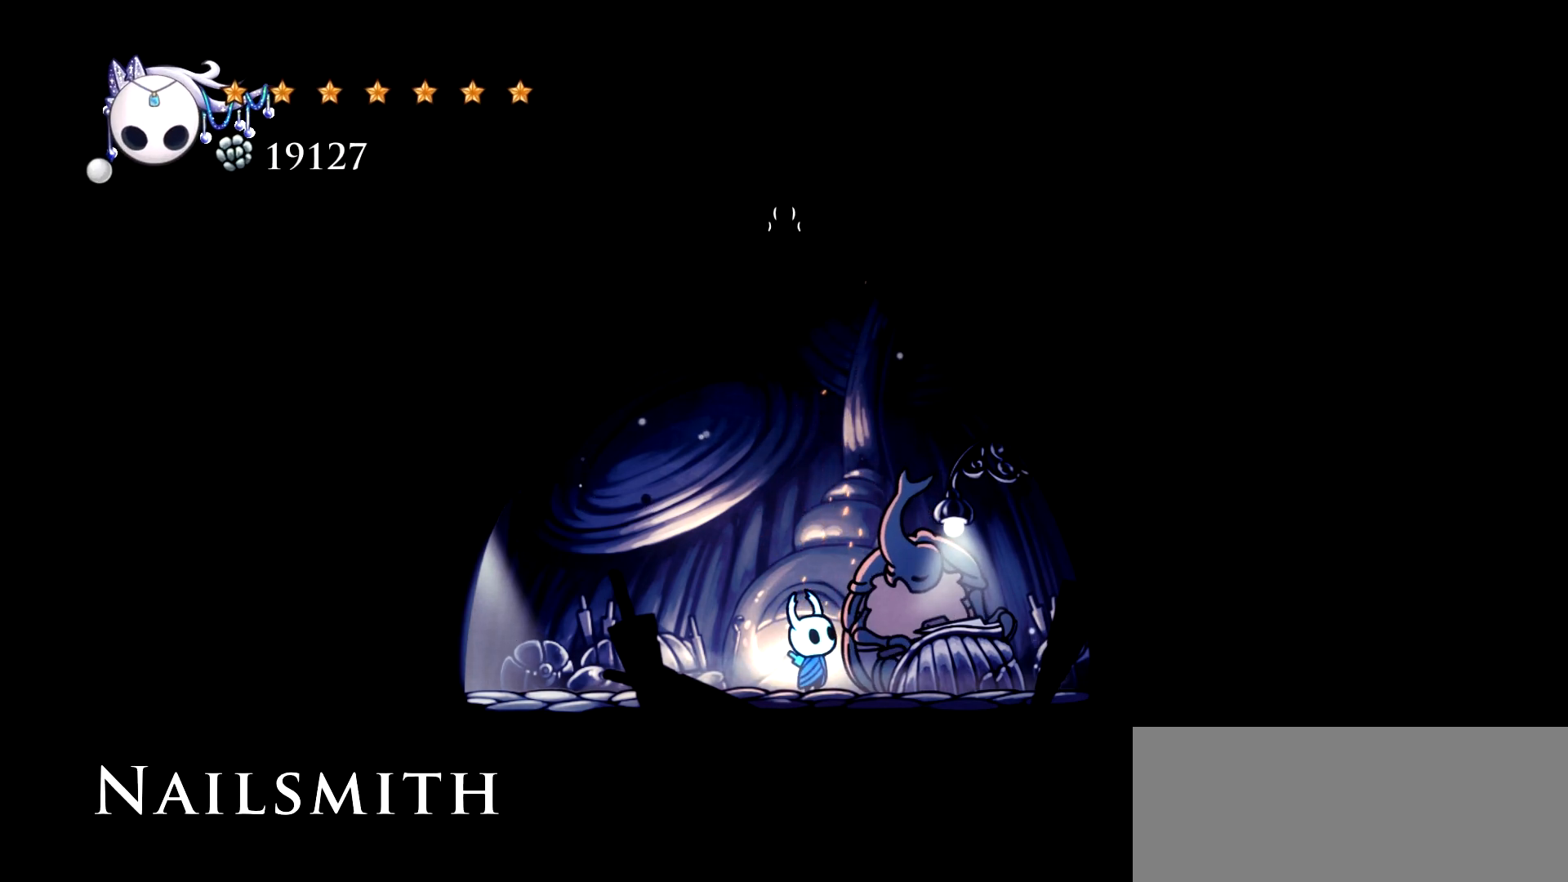
{"keys": [], "events": []}
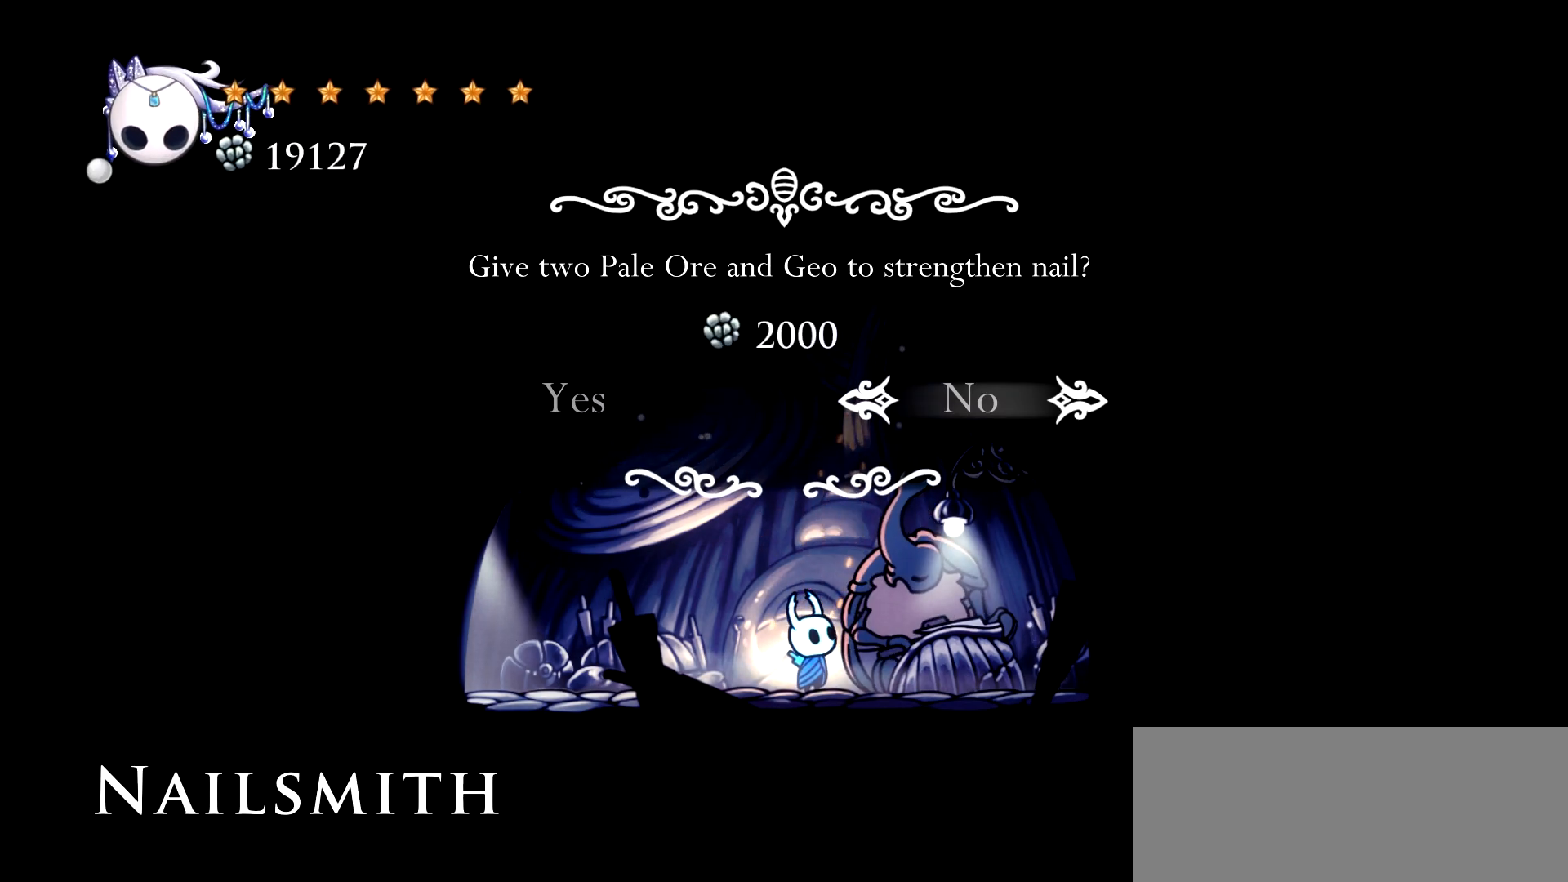
{"keys": [], "events": [[50, "left", "down"], [83, "left", "up"]]}
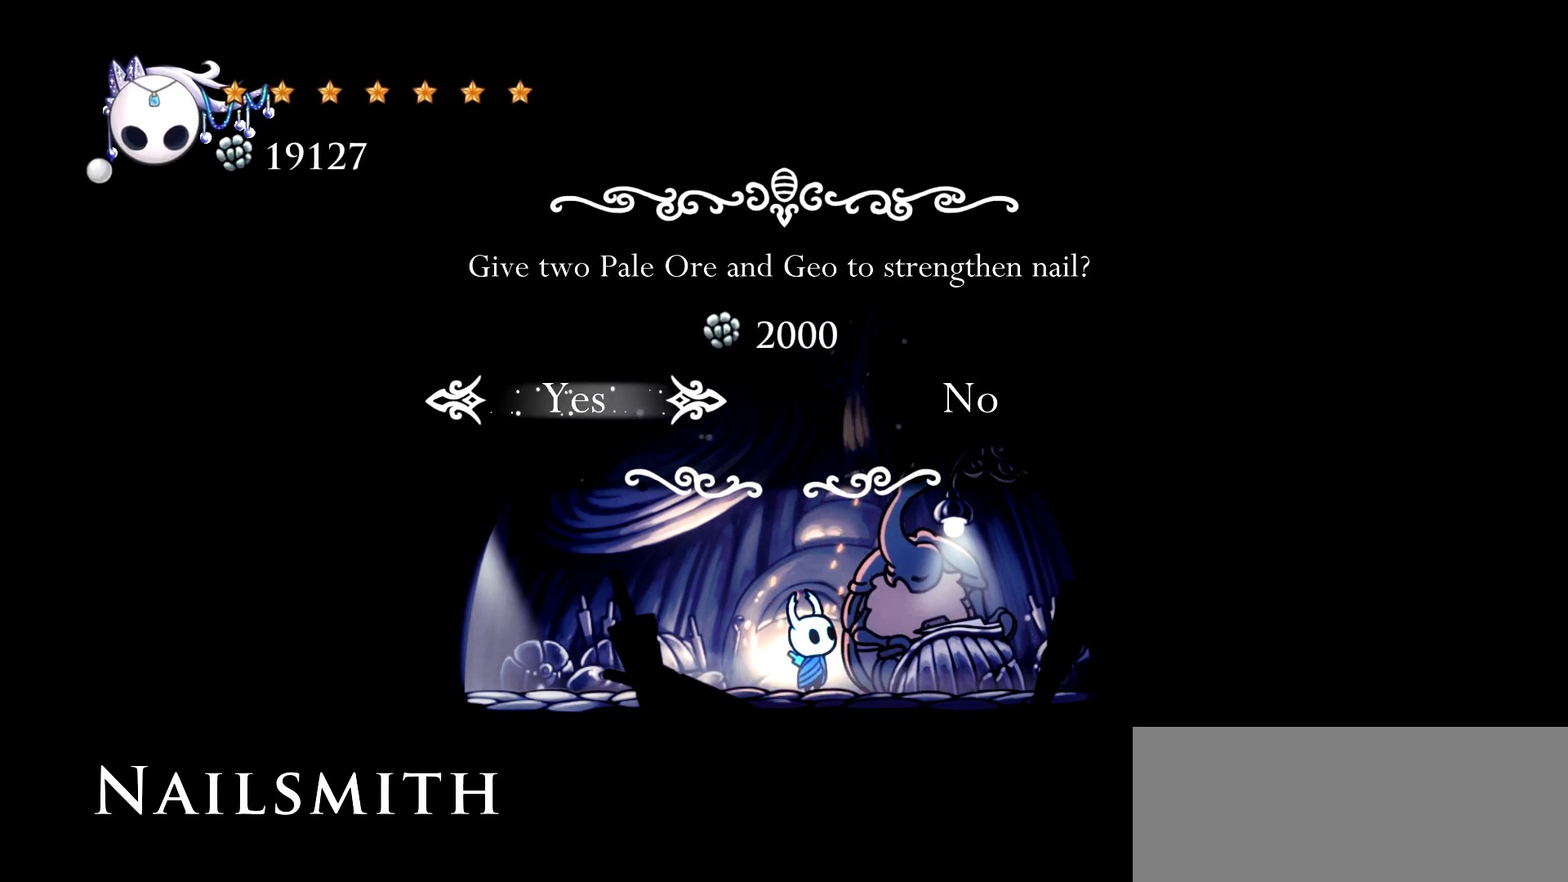
{"keys": [], "events": [[17, "space", "down"], [67, "space", "up"]]}
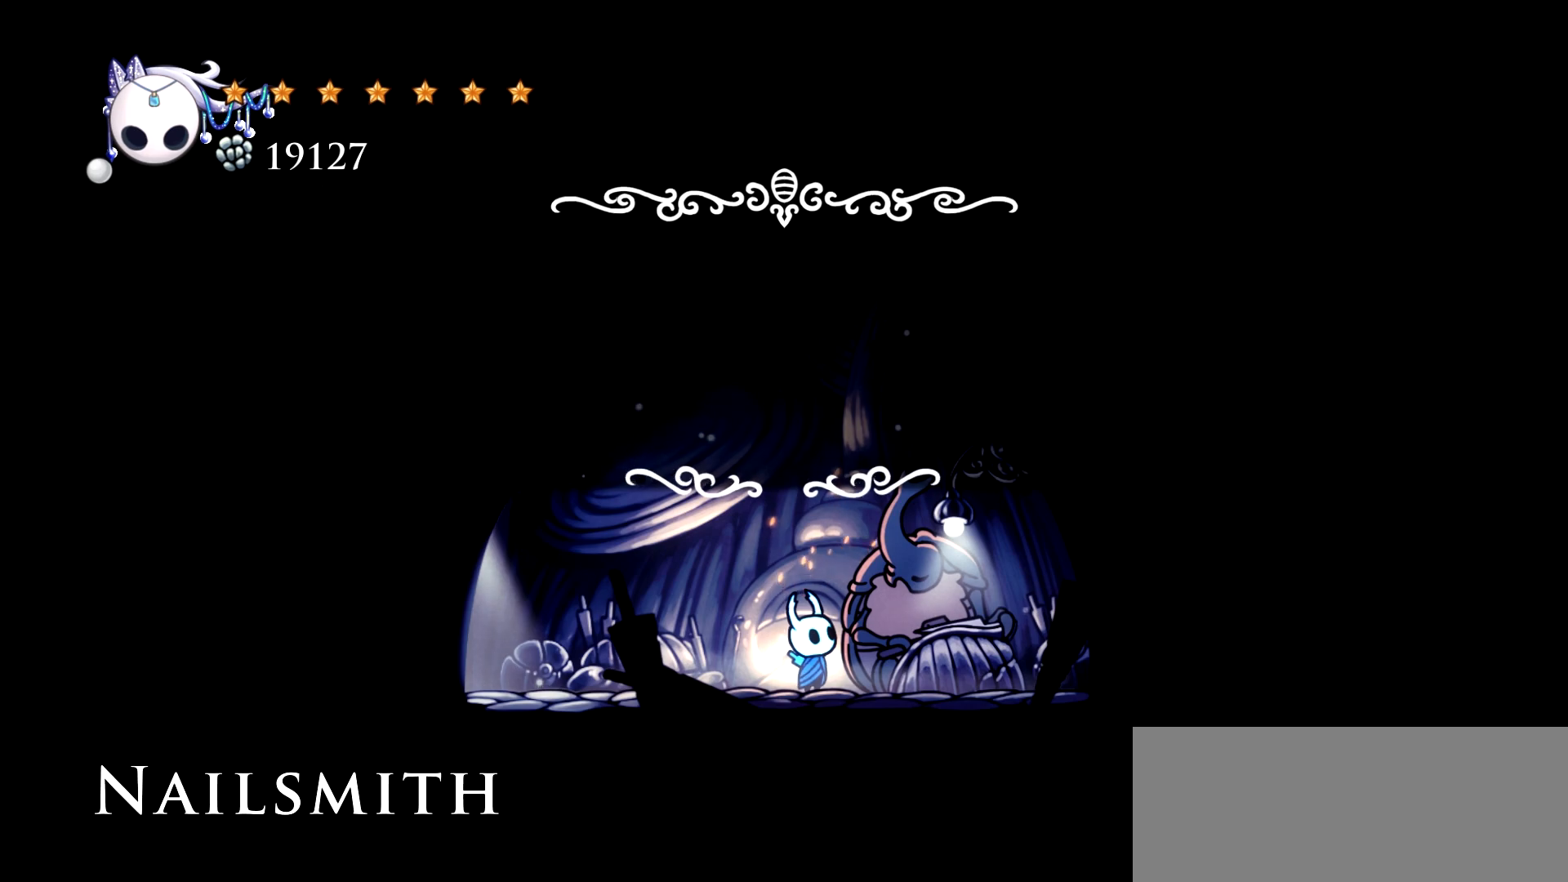
{"keys": [], "events": []}
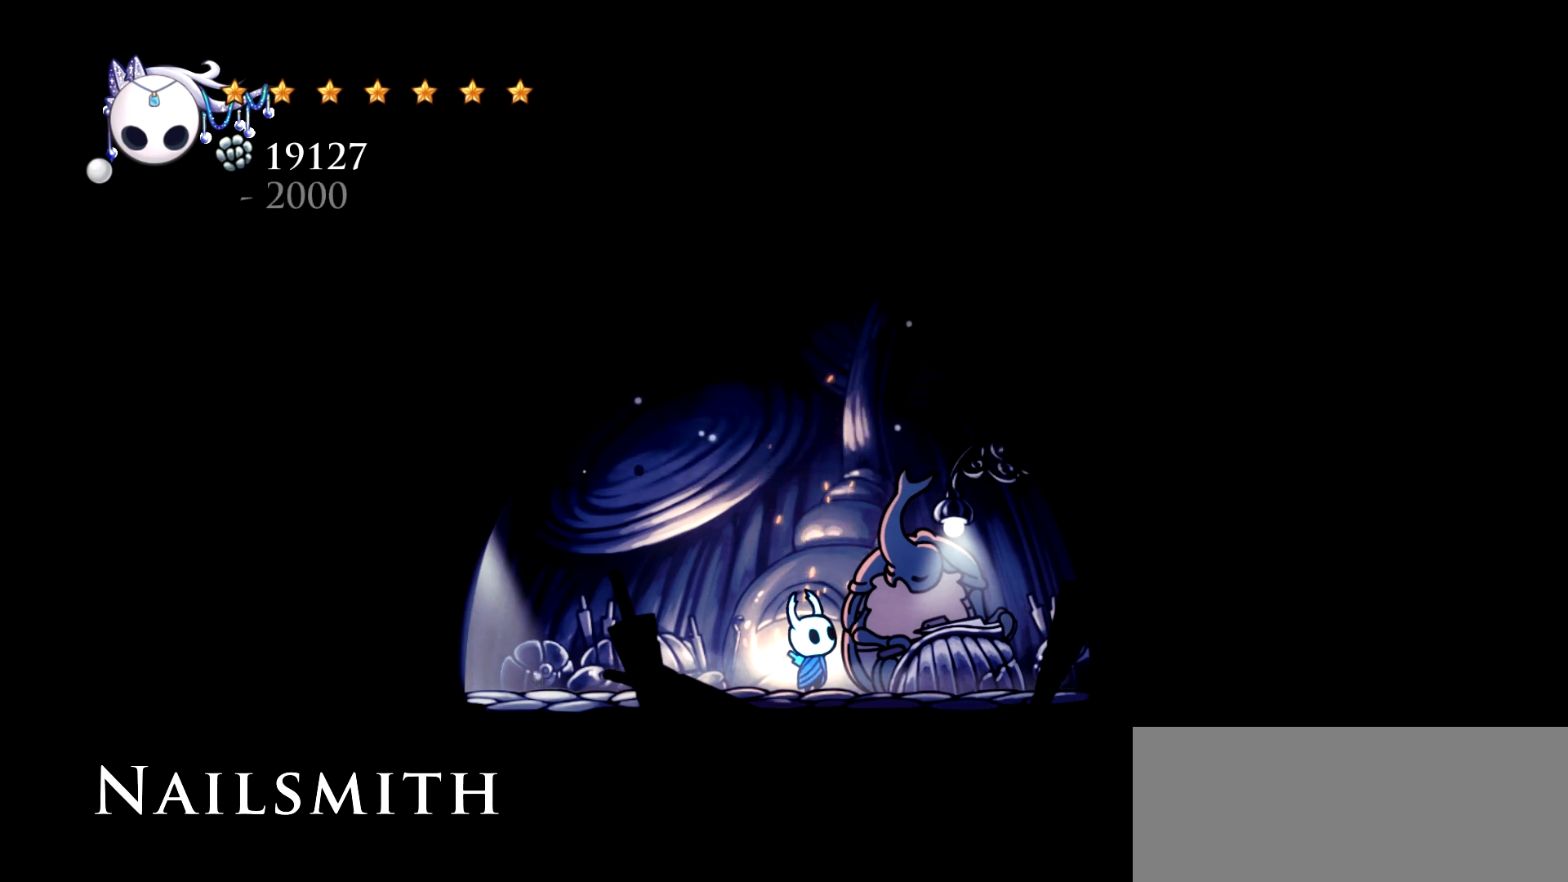
{"keys": [], "events": [[50, "x", "down"], [83, "x", "up"], [183, "x", "down"], [283, "x", "up"]]}
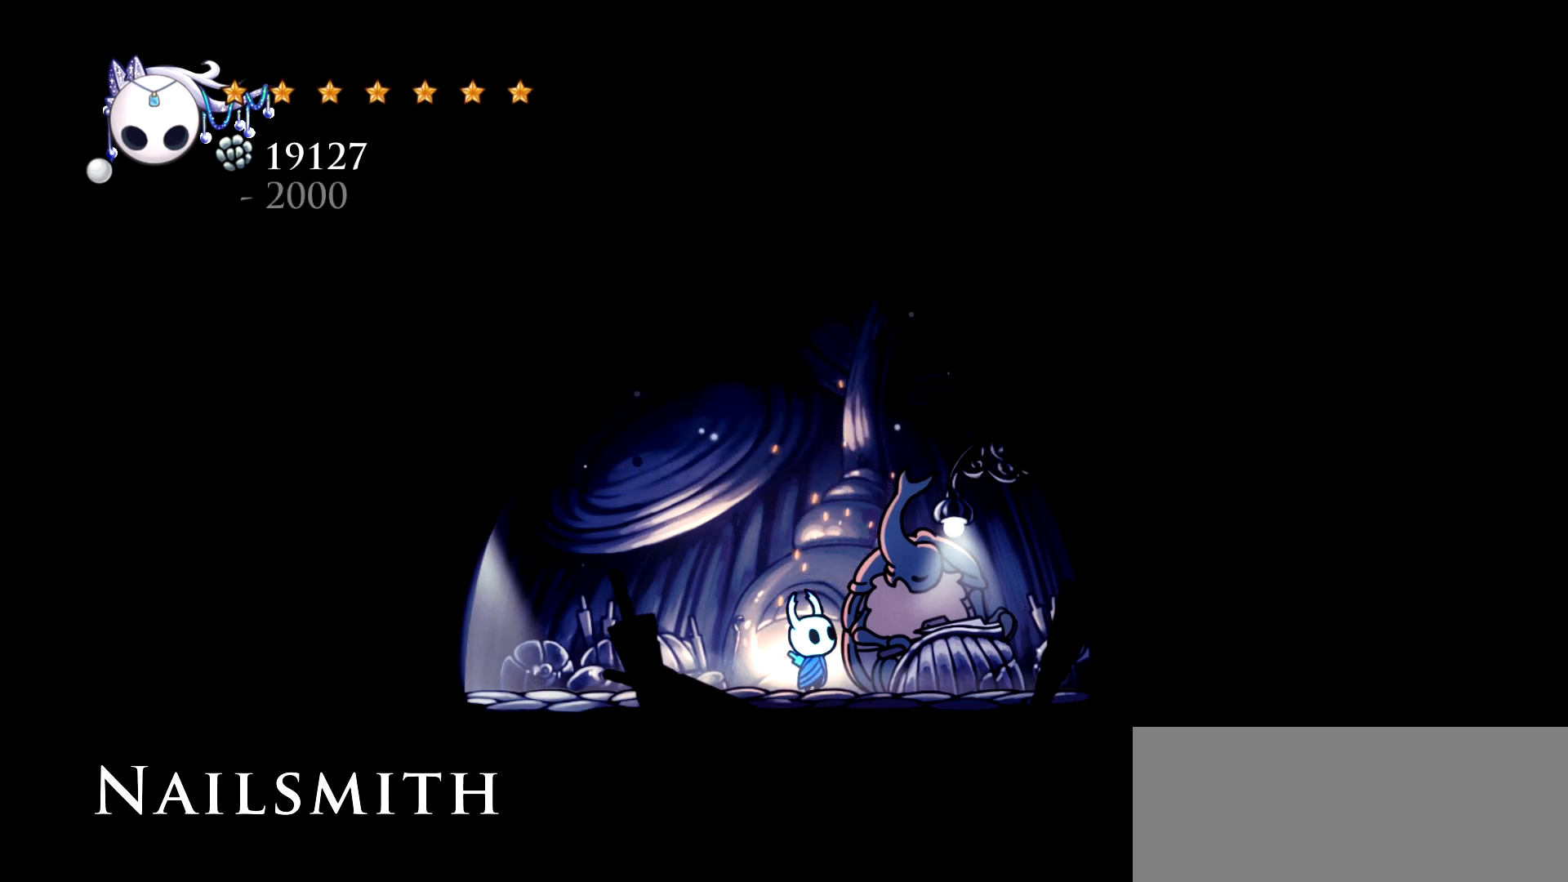
{"keys": ["space"], "events": [[17, "space", "down"], [100, "space", "up"], [200, "space", "down"], [333, "space", "up"], [433, "space", "down"]]}
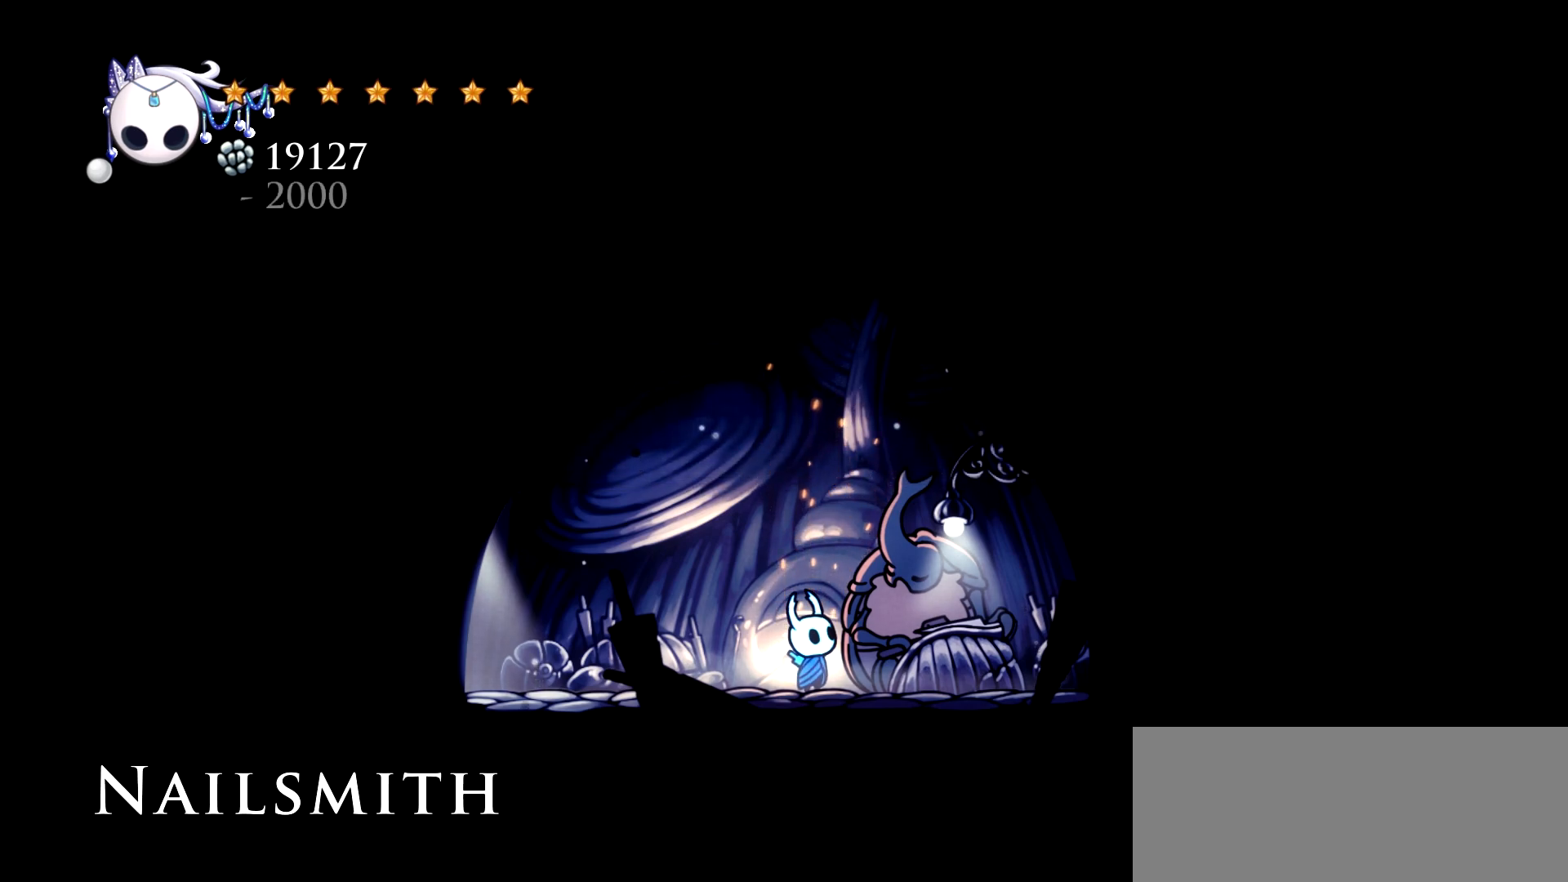
{"keys": ["space"], "events": [[33, "space", "up"], [117, "space", "down"], [267, "space", "up"], [450, "space", "down"]]}
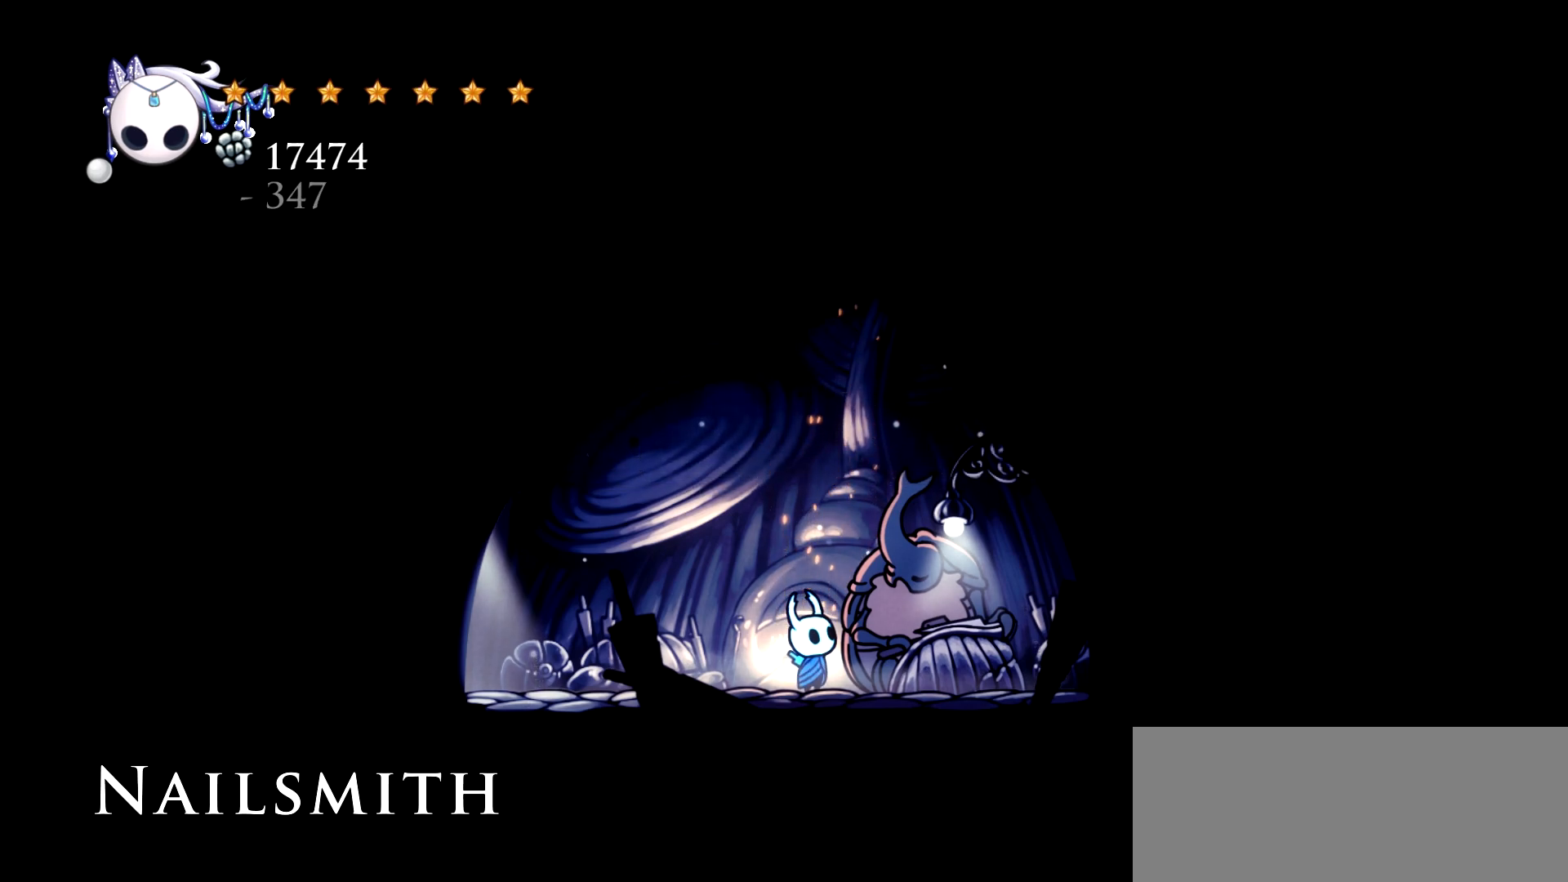
{"keys": ["space"], "events": [[50, "space", "up"], [133, "space", "down"], [333, "space", "up"], [467, "space", "down"]]}
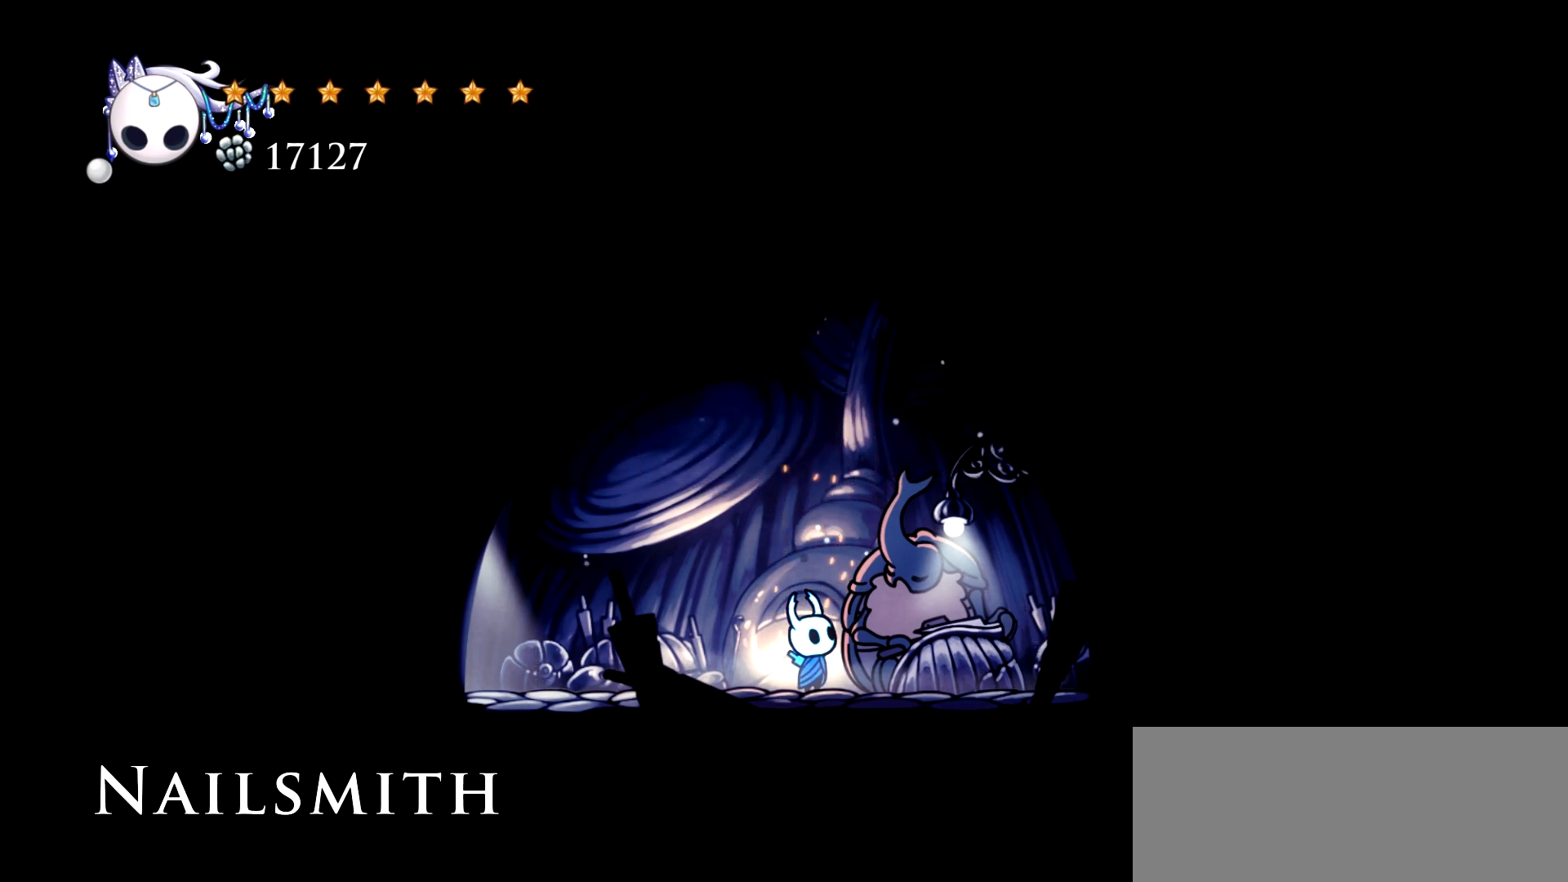
{"keys": ["space"], "events": [[100, "space", "up"], [383, "space", "down"]]}
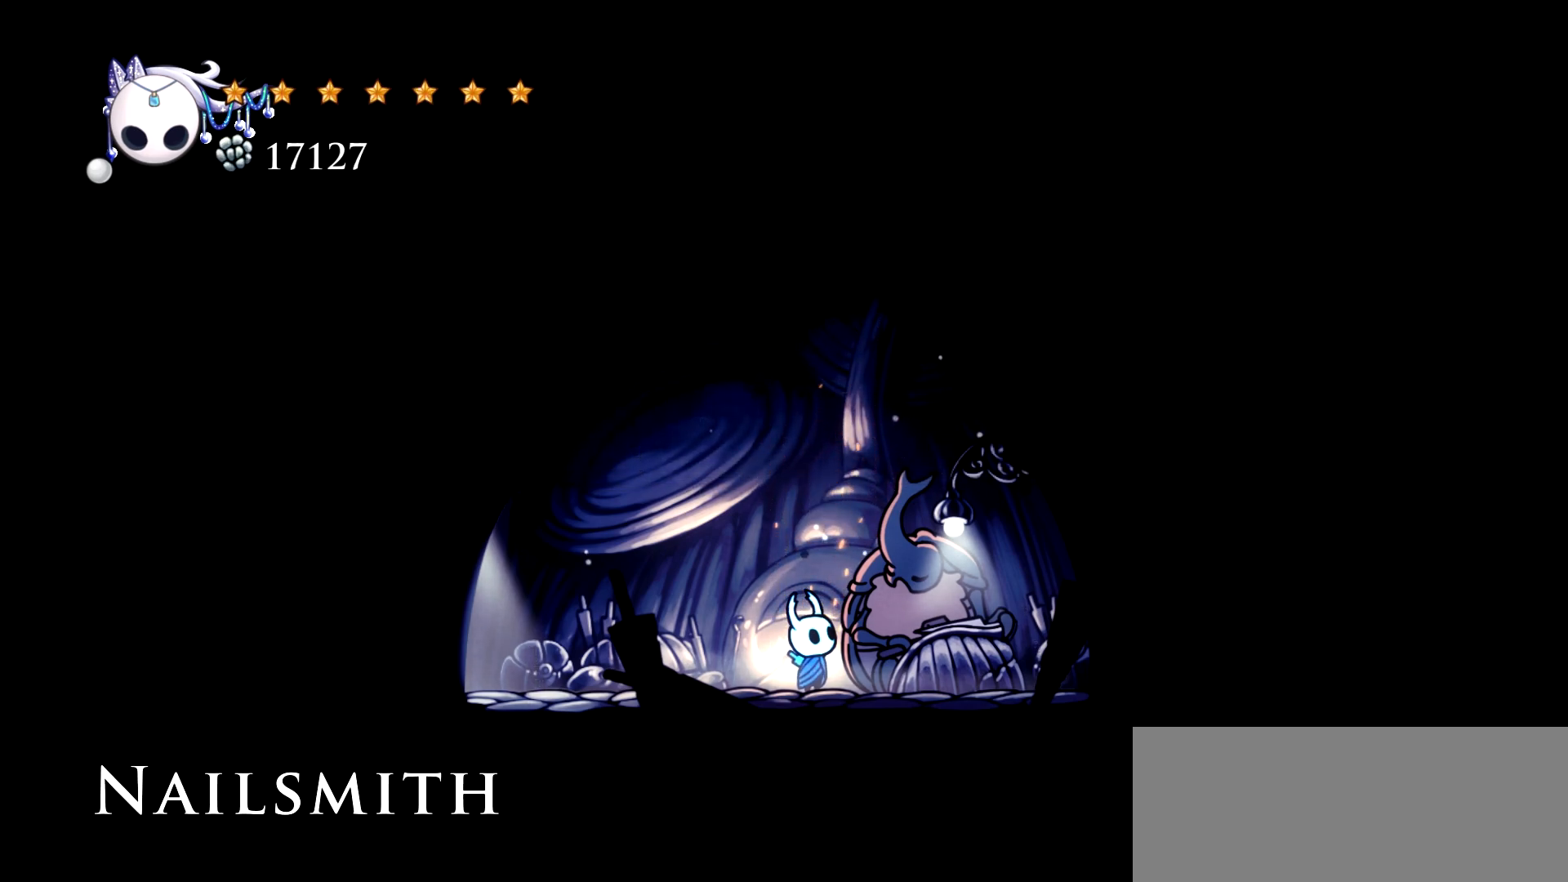
{"keys": [], "events": [[33, "space", "up"]]}